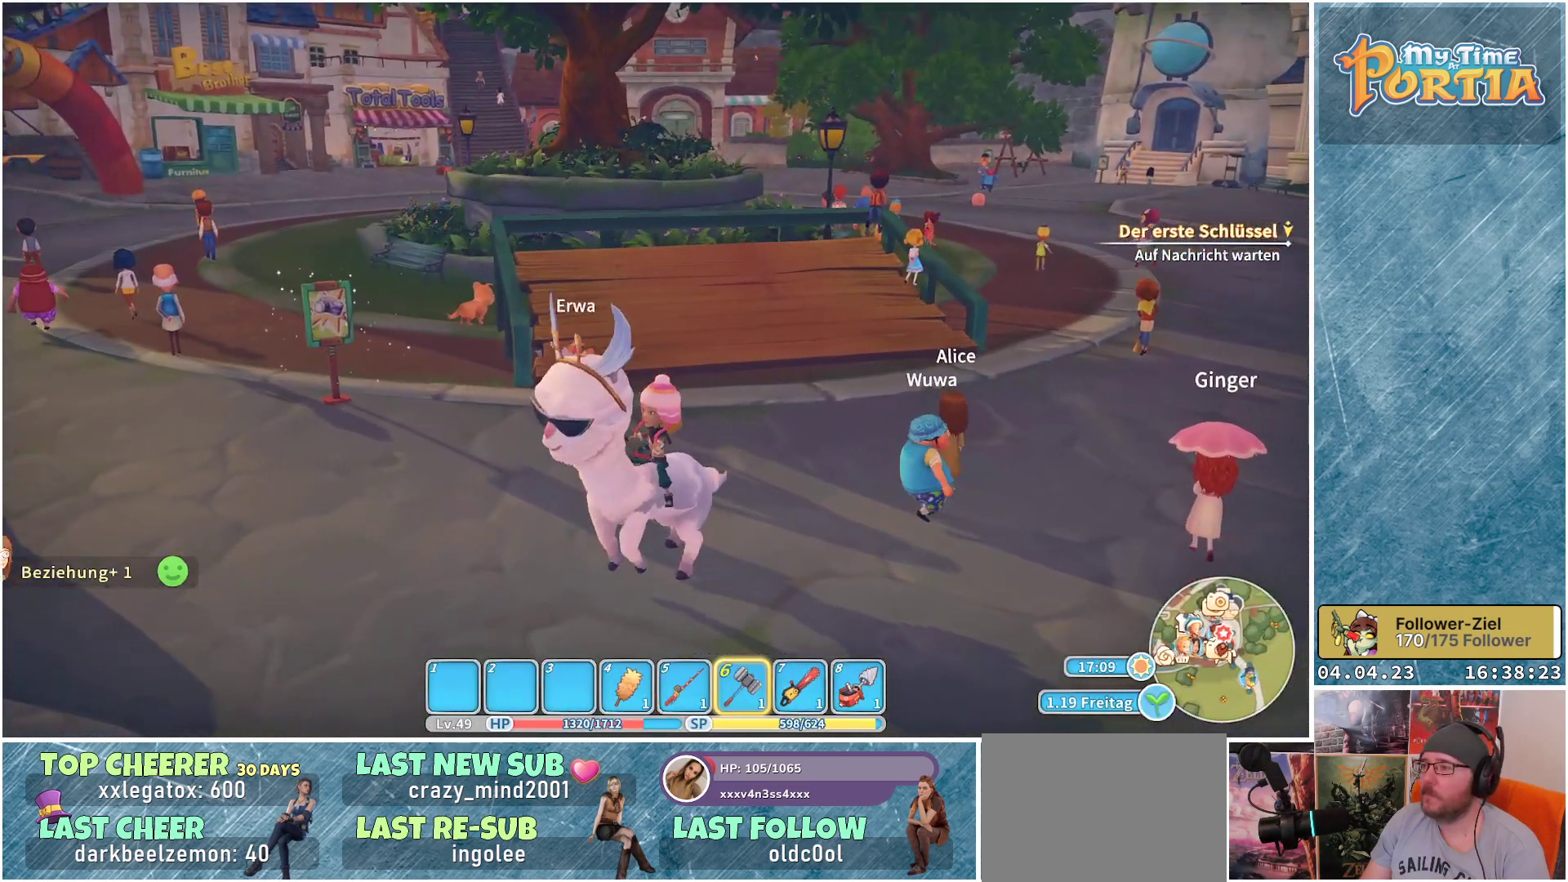
Gameplay with a controller (Xbox layout); each line is a JSON object with the inputs held at the frame after it. "events" lists button and stick changes between this image and that frame as [ms after this image, input, new state], when the widget could be followed in between.
{"buttons": [], "left_stick": "down-right", "right_stick": "center", "events": []}
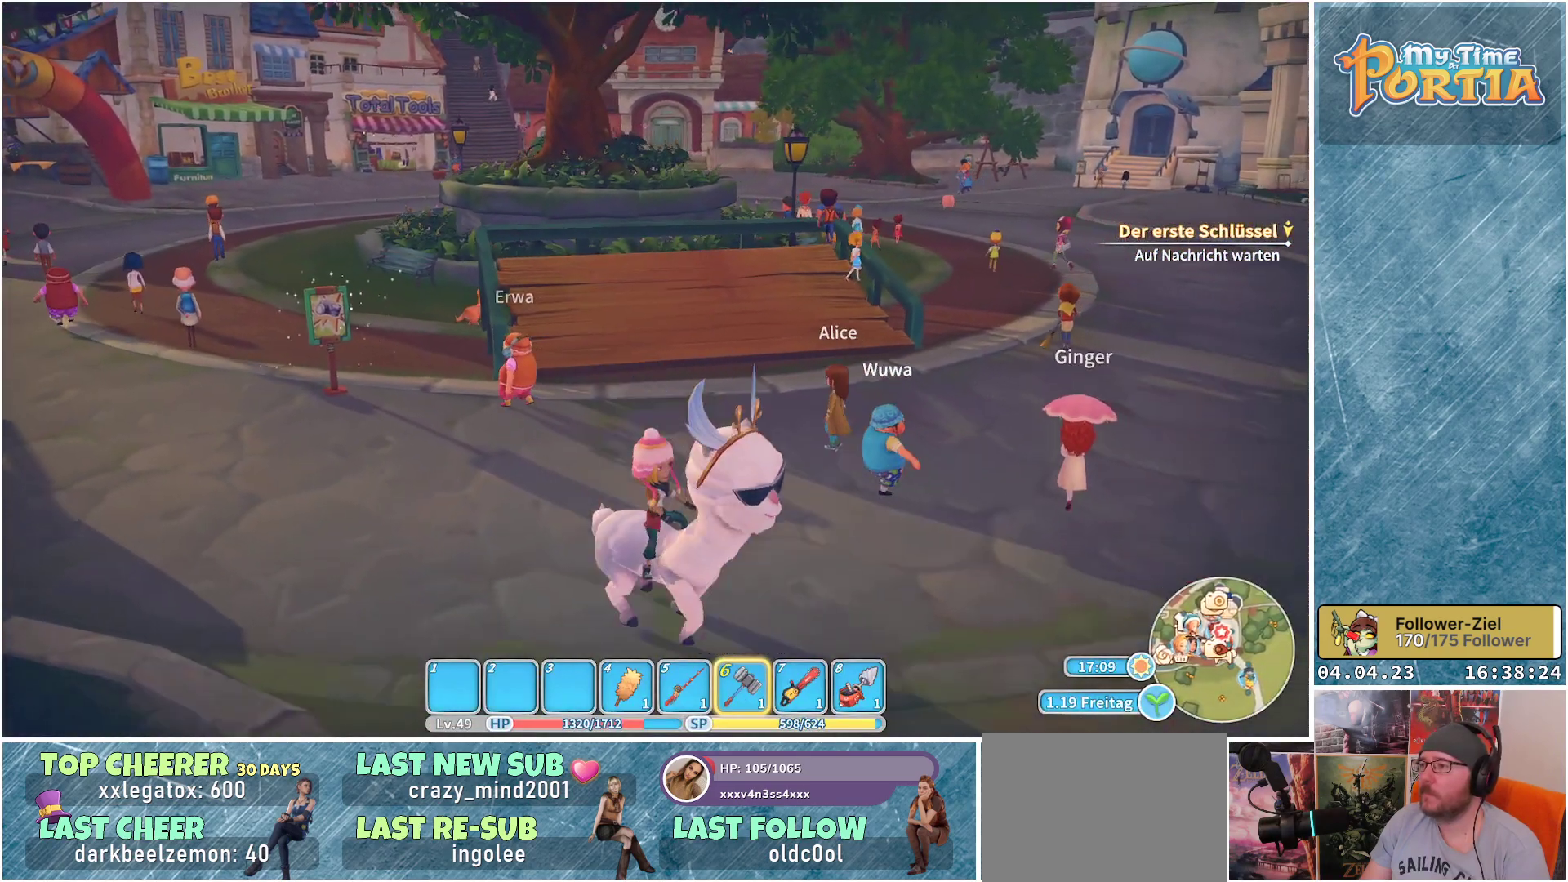
{"buttons": [], "left_stick": "right", "right_stick": "center", "events": [[250, "left_stick", "right"]]}
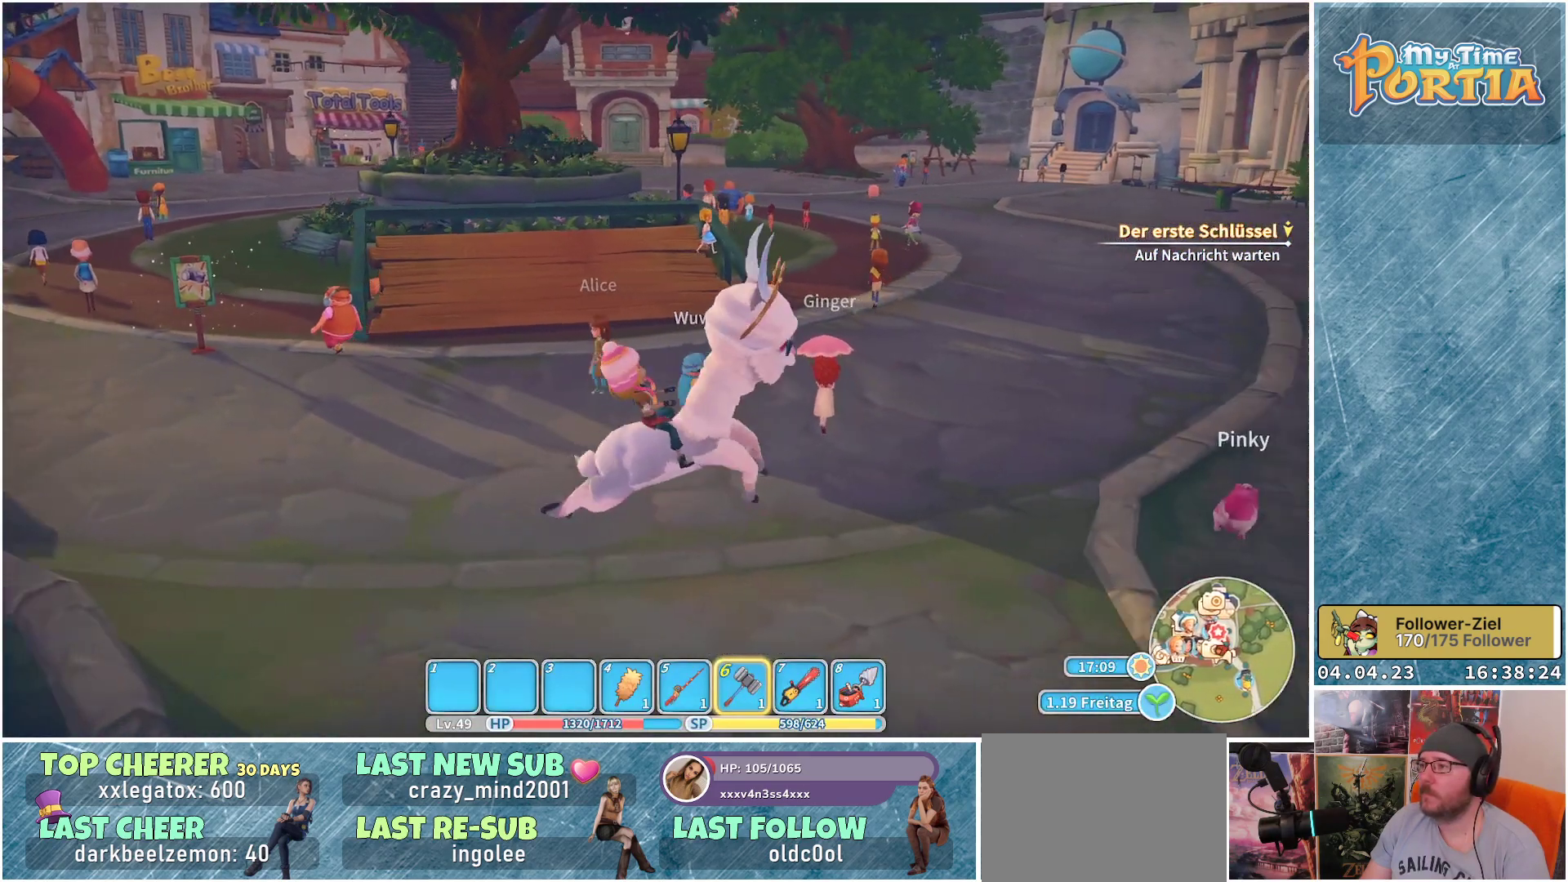
{"buttons": [], "left_stick": "up-right", "right_stick": "center", "events": [[383, "left_stick", "up-right"]]}
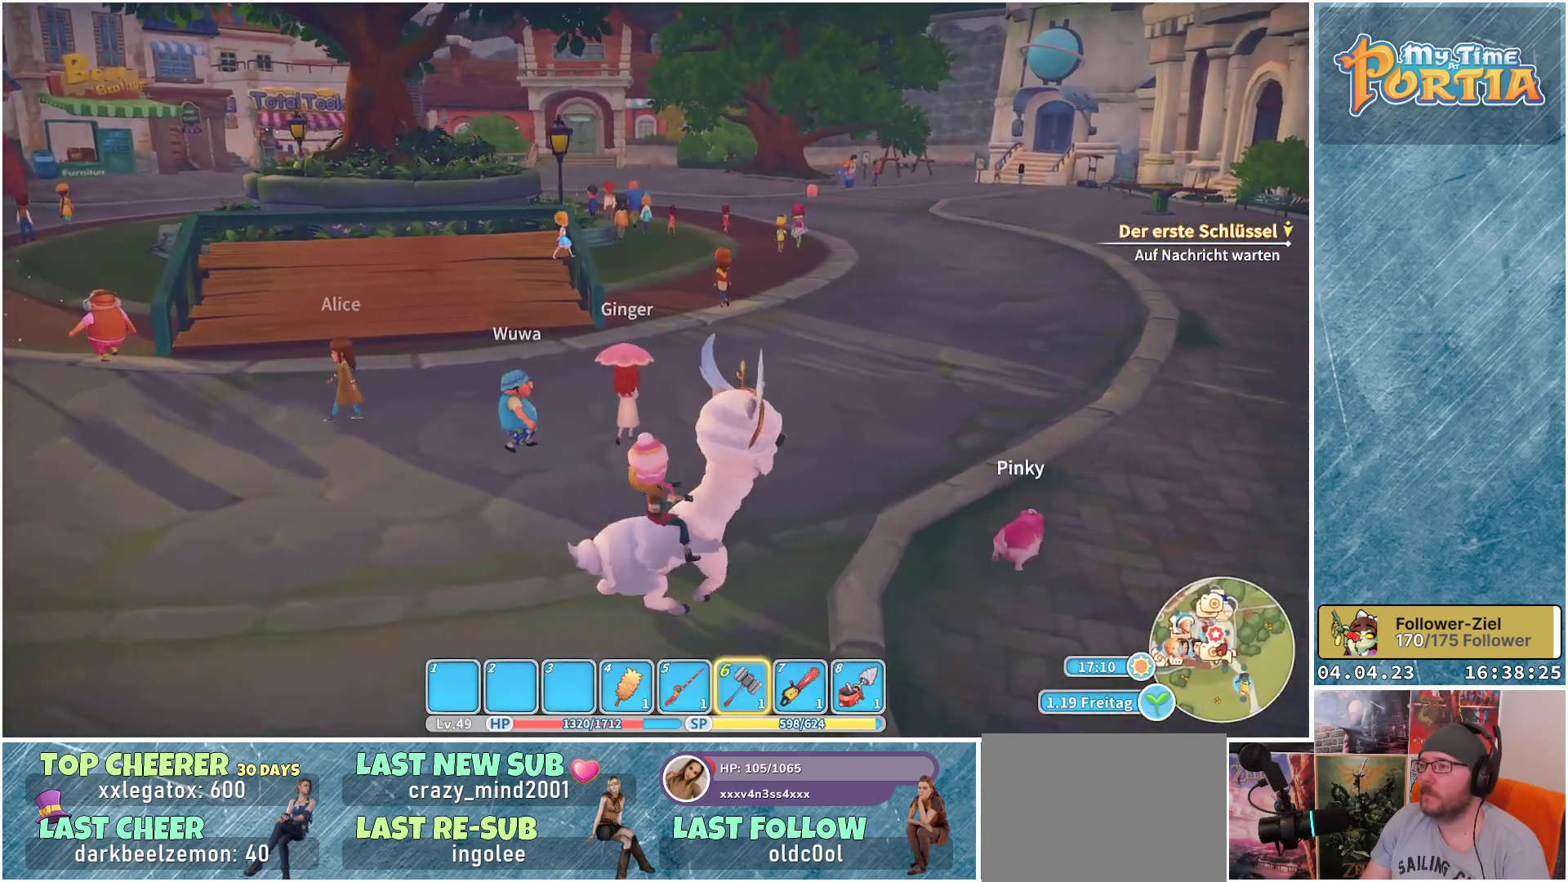
{"buttons": [], "left_stick": "up-right", "right_stick": "center", "events": []}
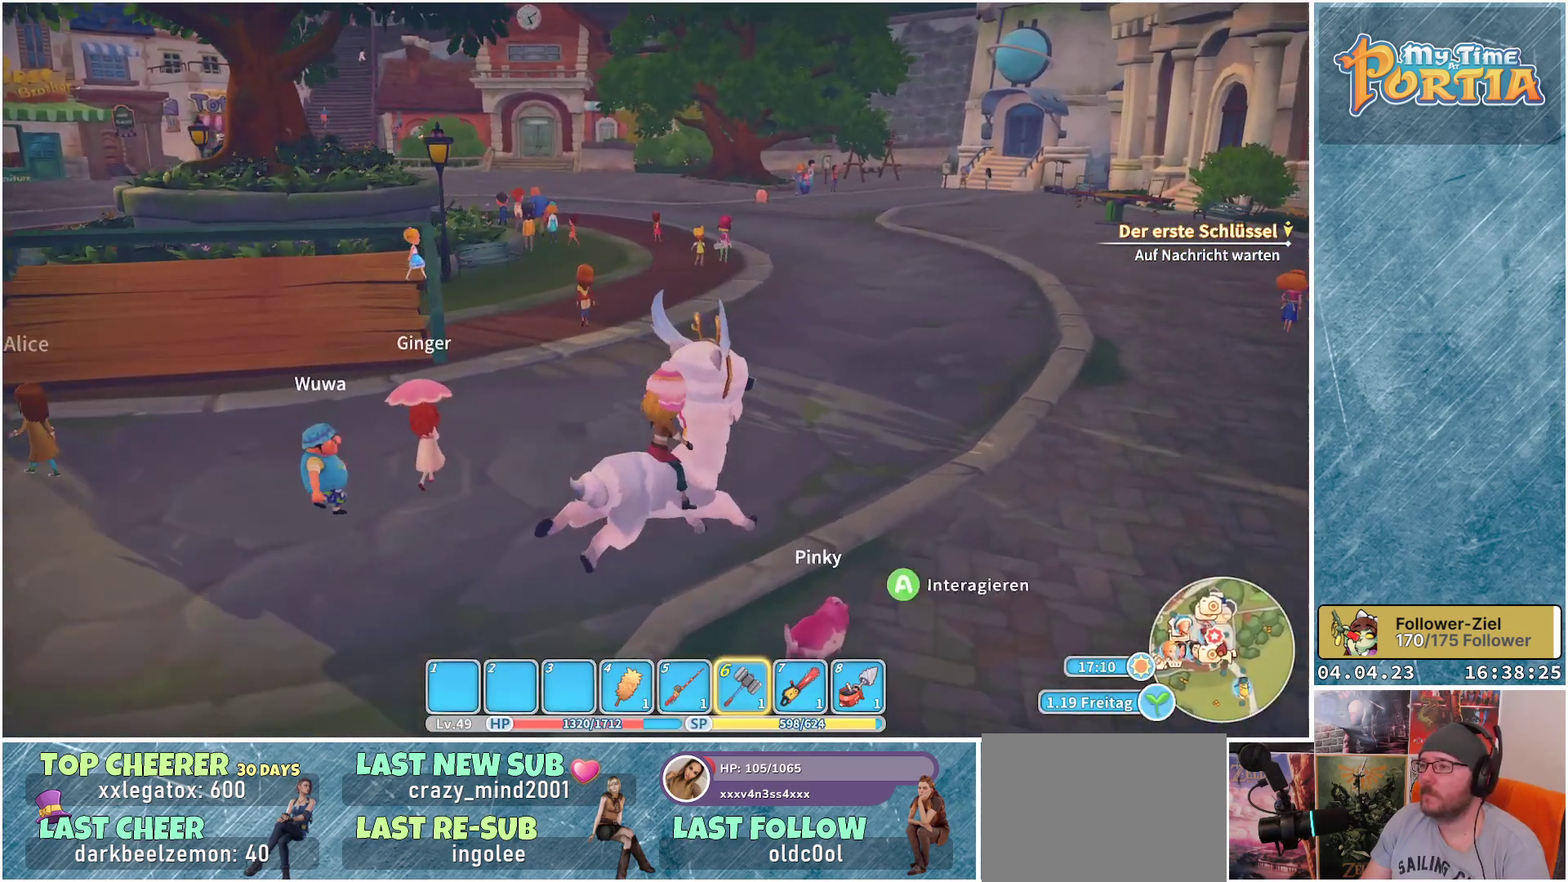
{"buttons": [], "left_stick": "up-right", "right_stick": "center", "events": []}
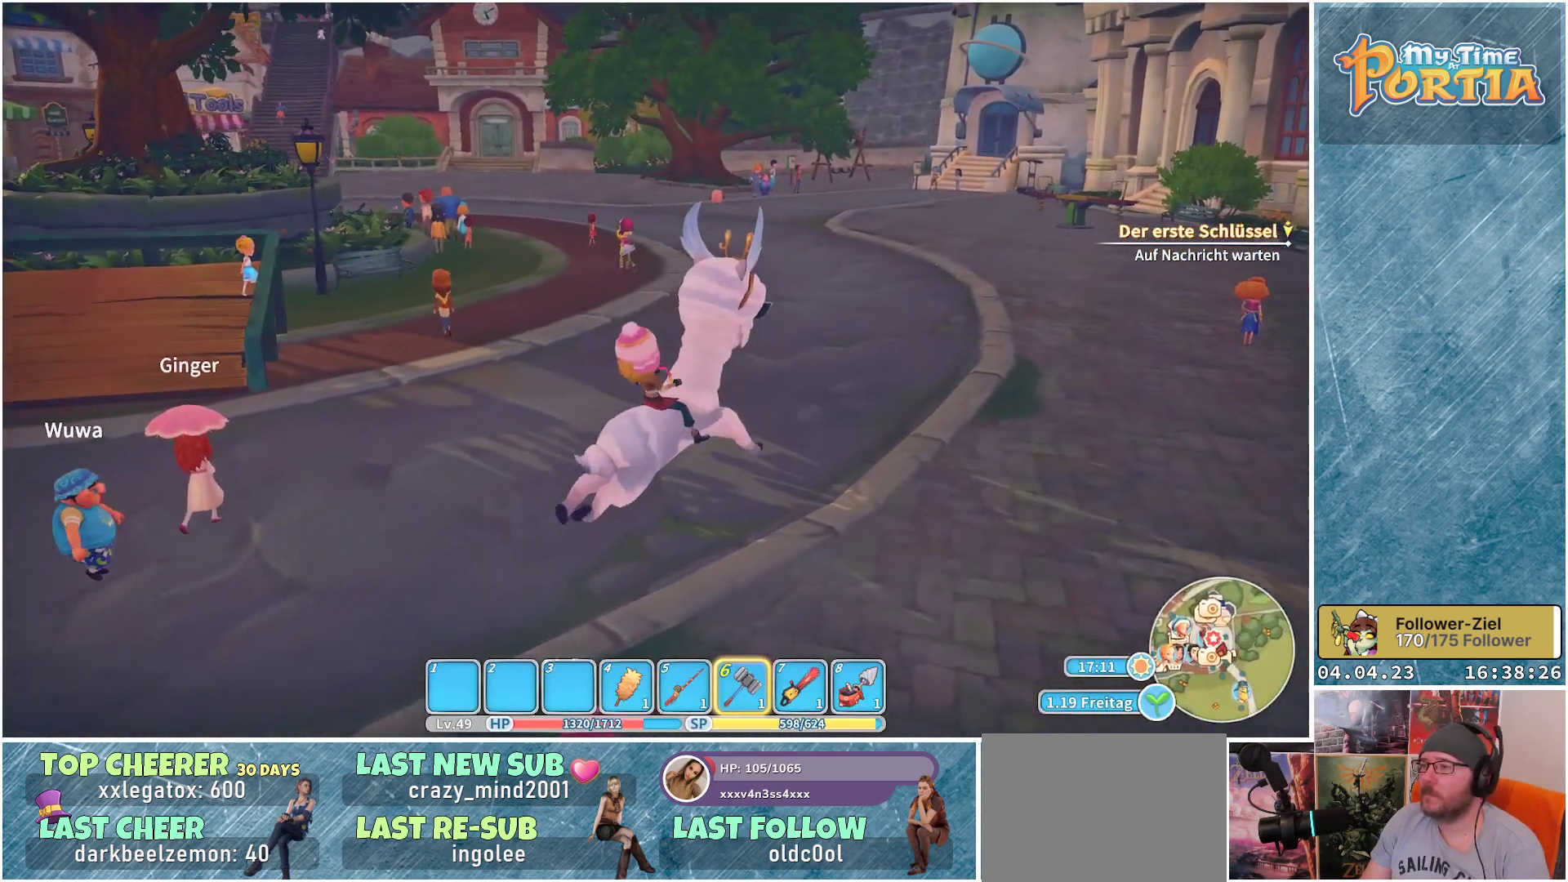
{"buttons": [], "left_stick": "up-right", "right_stick": "center", "events": []}
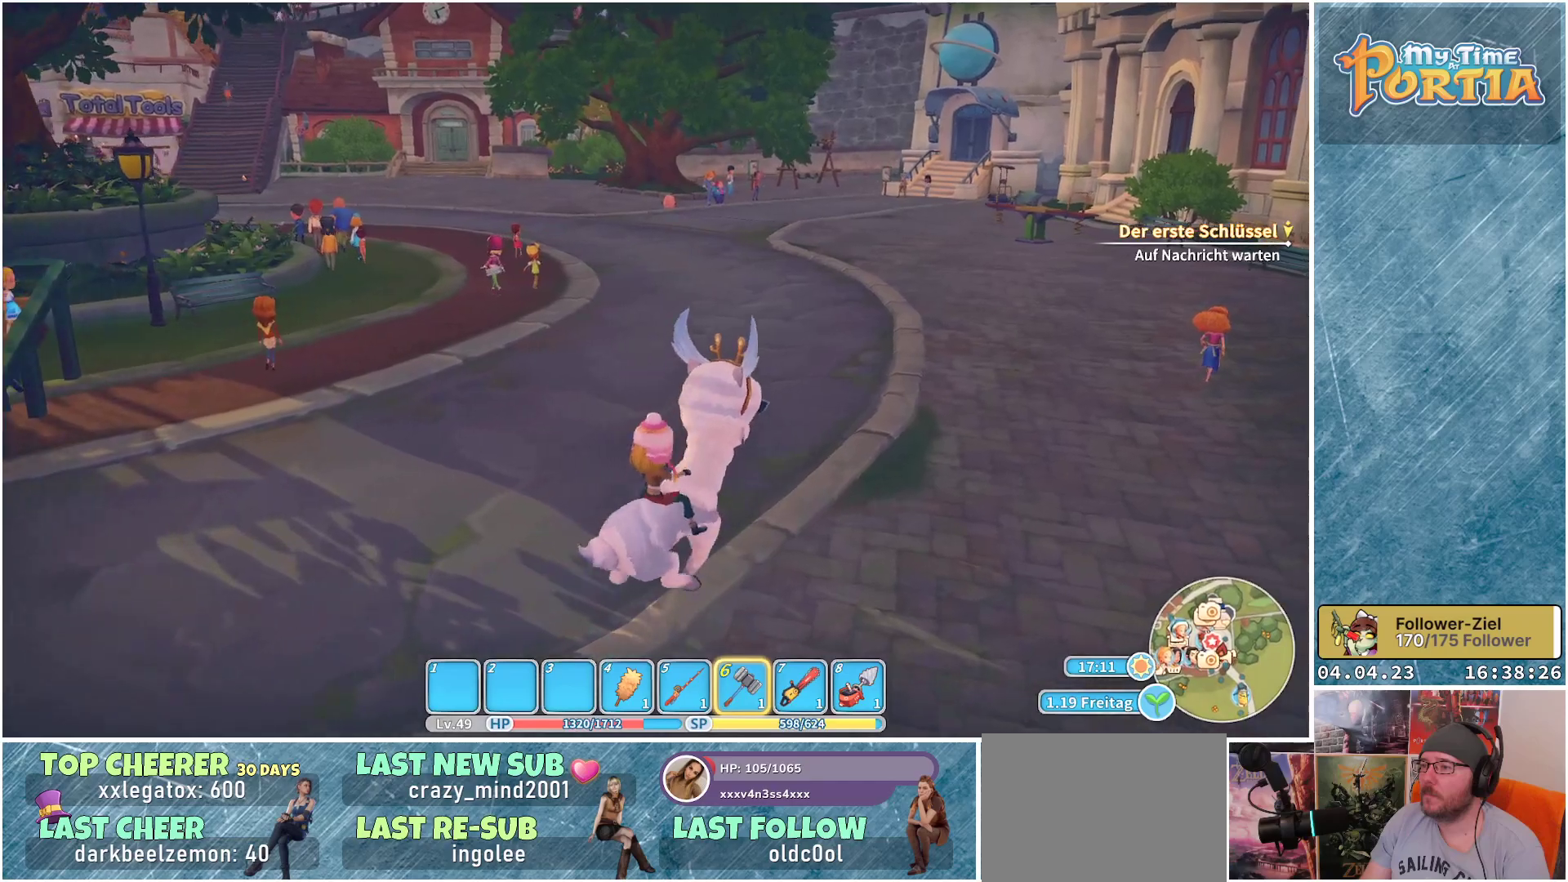
{"buttons": [], "left_stick": "up-right", "right_stick": "center", "events": []}
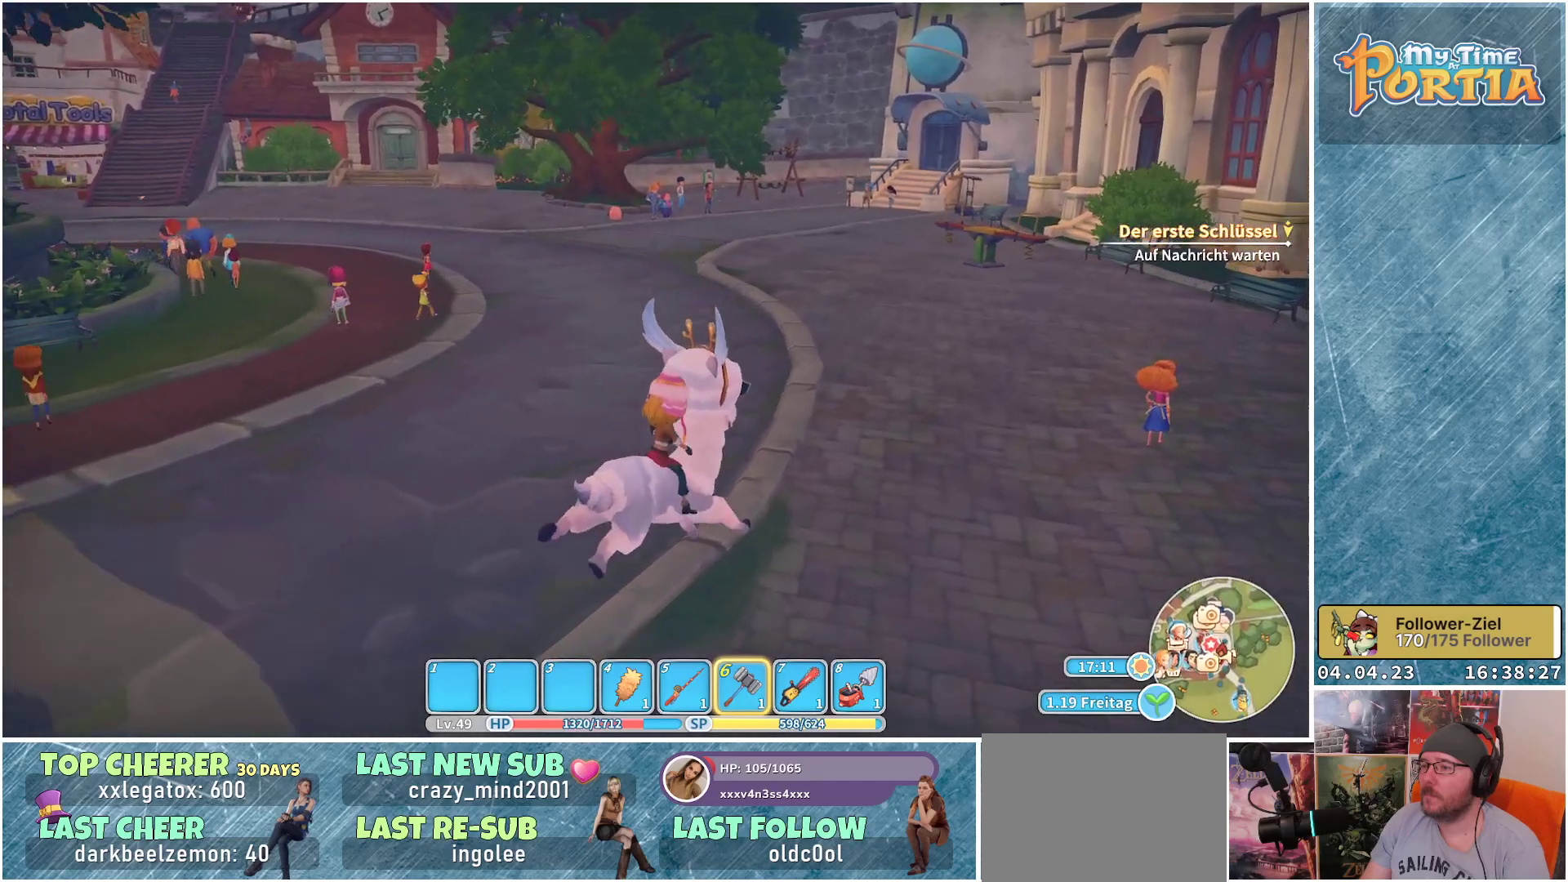
{"buttons": [], "left_stick": "up-right", "right_stick": "center", "events": []}
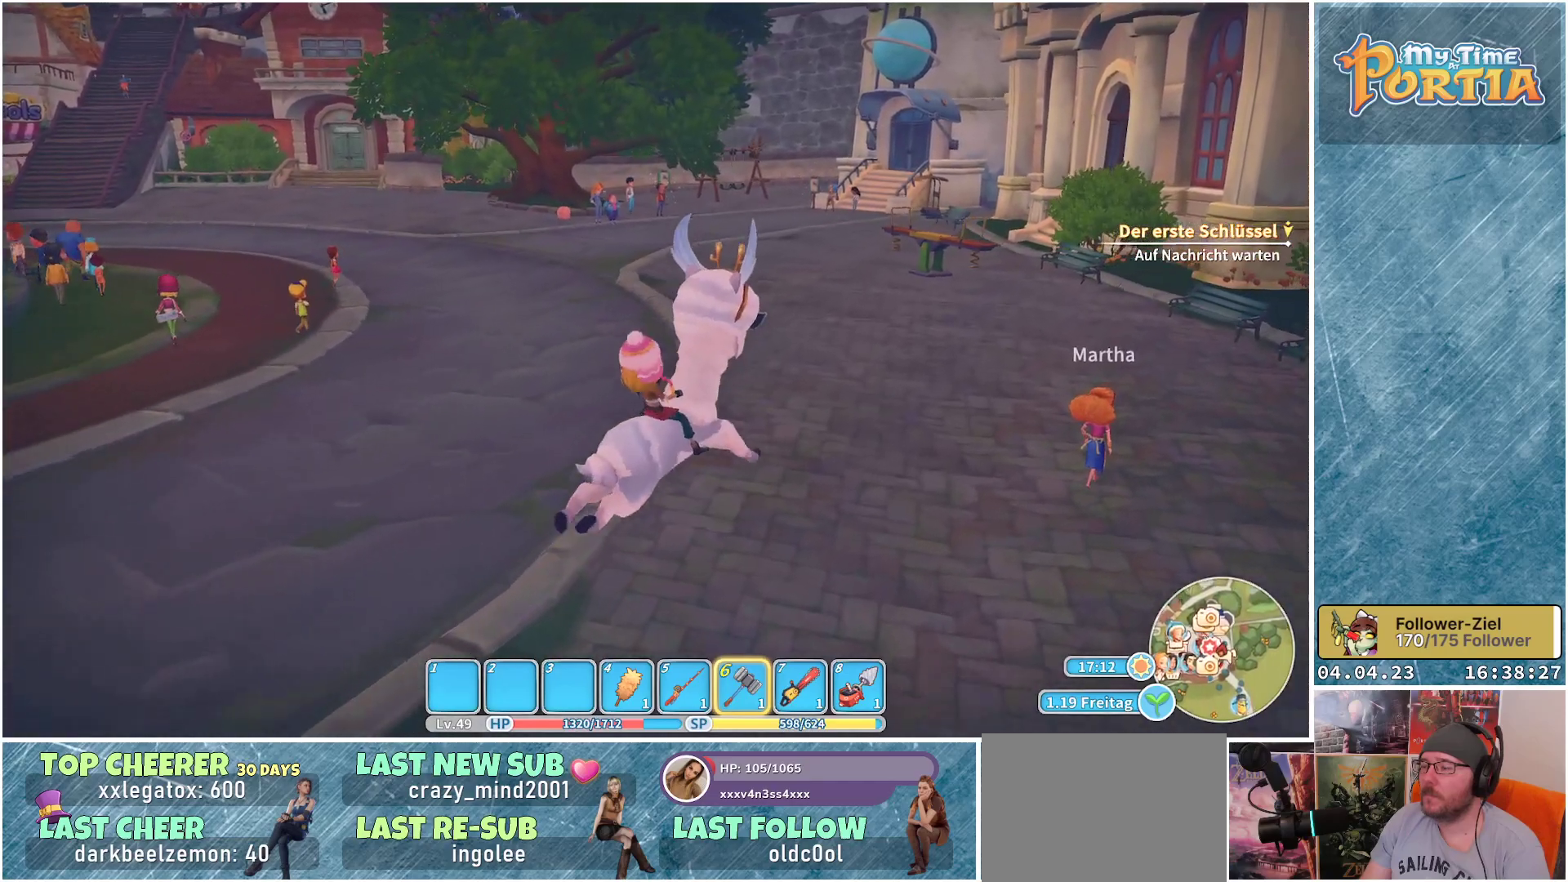
{"buttons": [], "left_stick": "up-right", "right_stick": "center", "events": [[250, "right_stick", "down-left"], [317, "right_stick", "center"]]}
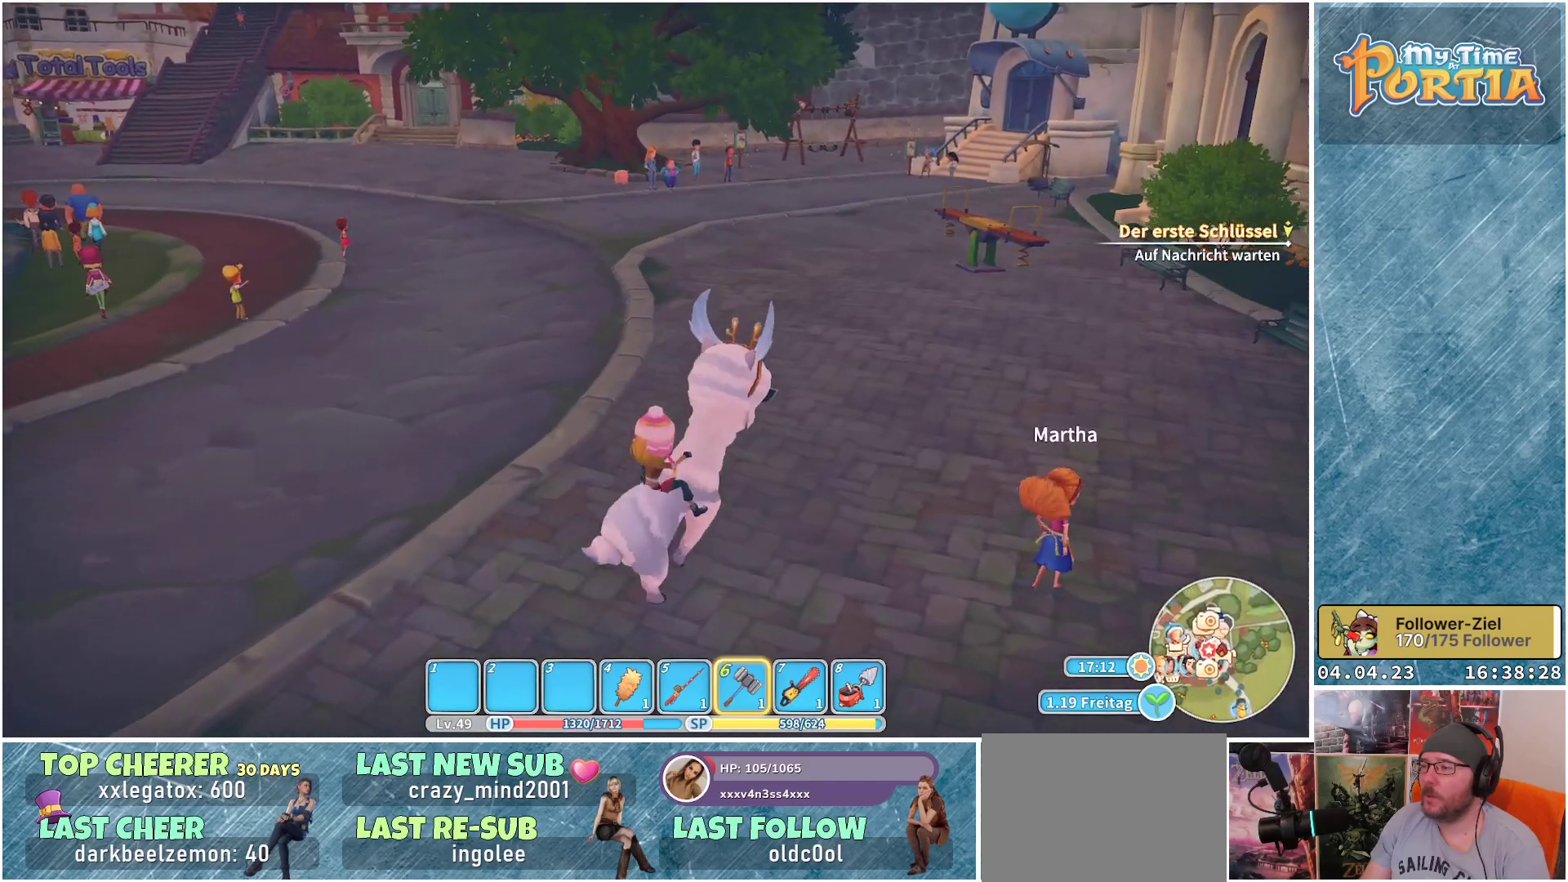
{"buttons": [], "left_stick": "up-right", "right_stick": "center", "events": []}
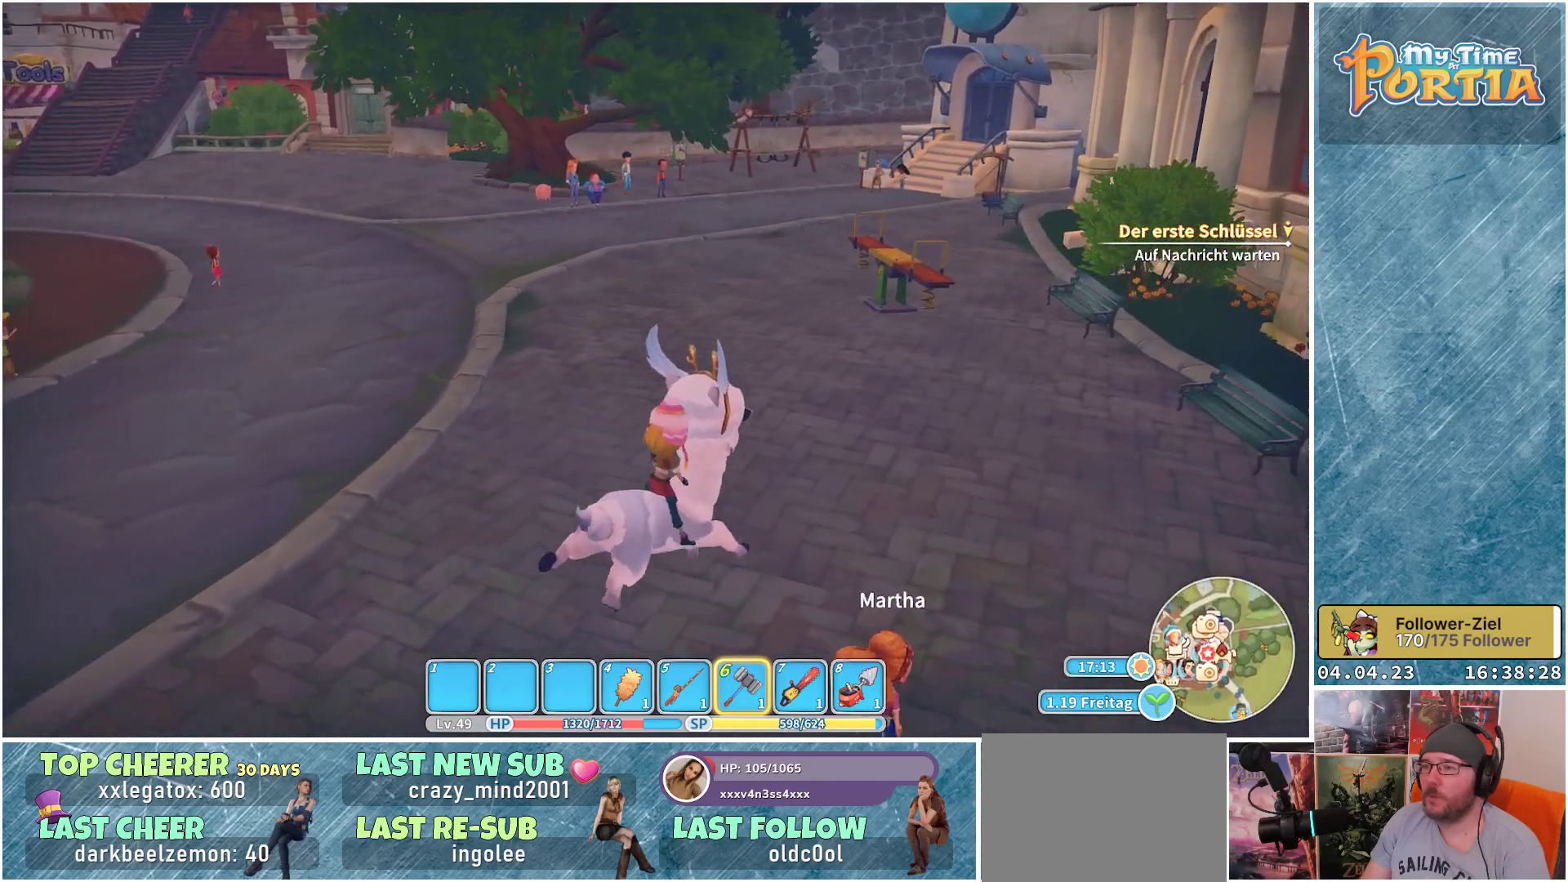
{"buttons": [], "left_stick": "up", "right_stick": "center", "events": [[133, "L1", "down"], [250, "L1", "up"], [417, "left_stick", "up"]]}
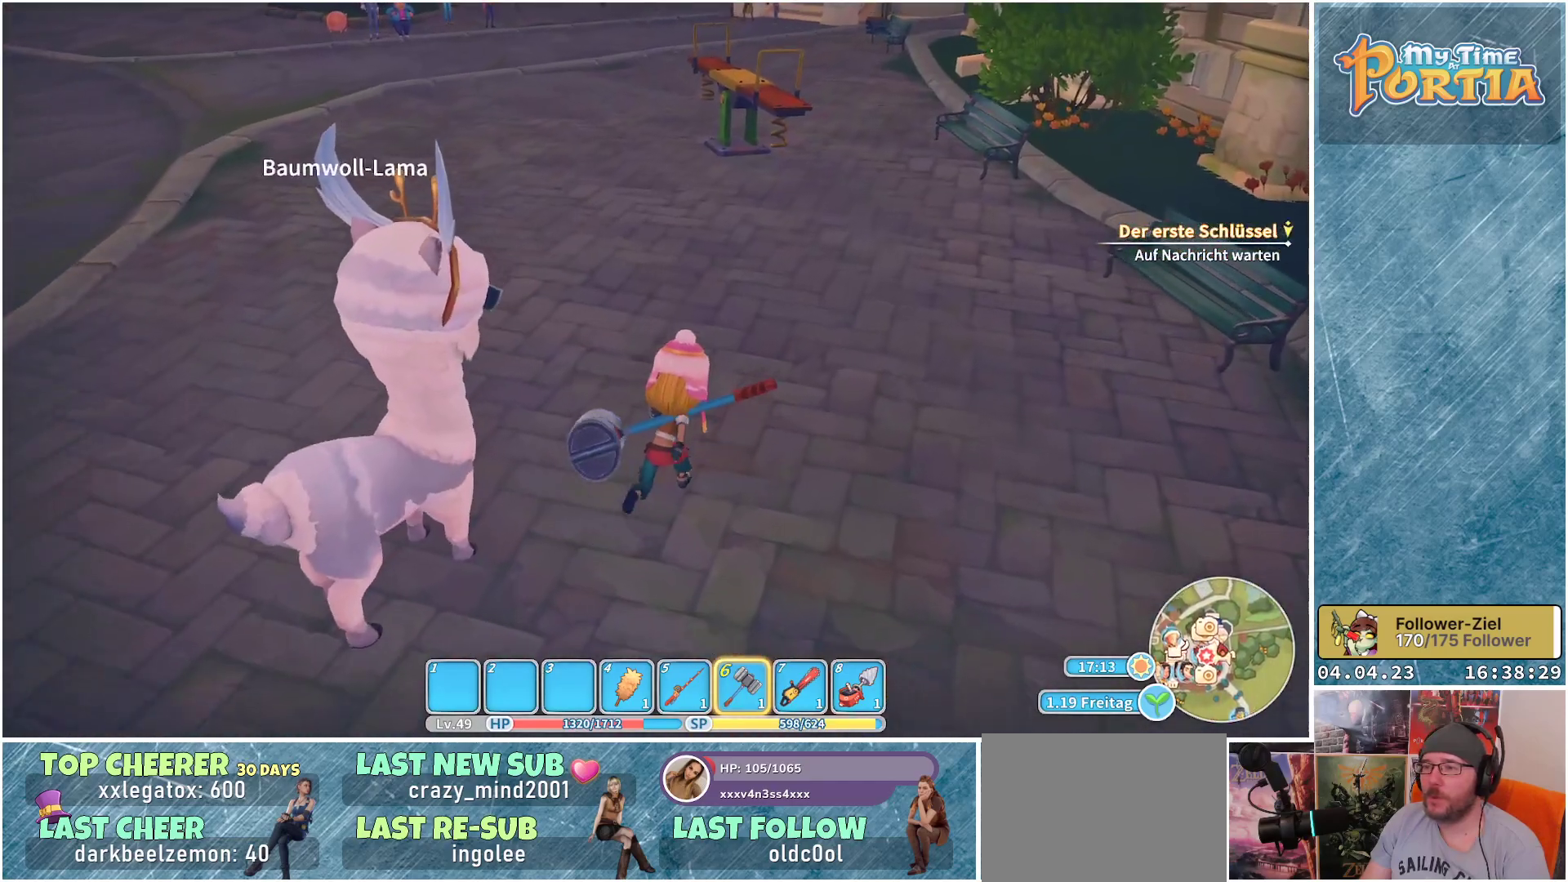
{"buttons": [], "left_stick": "up", "right_stick": "up-left", "events": [[117, "right_stick", "up-left"]]}
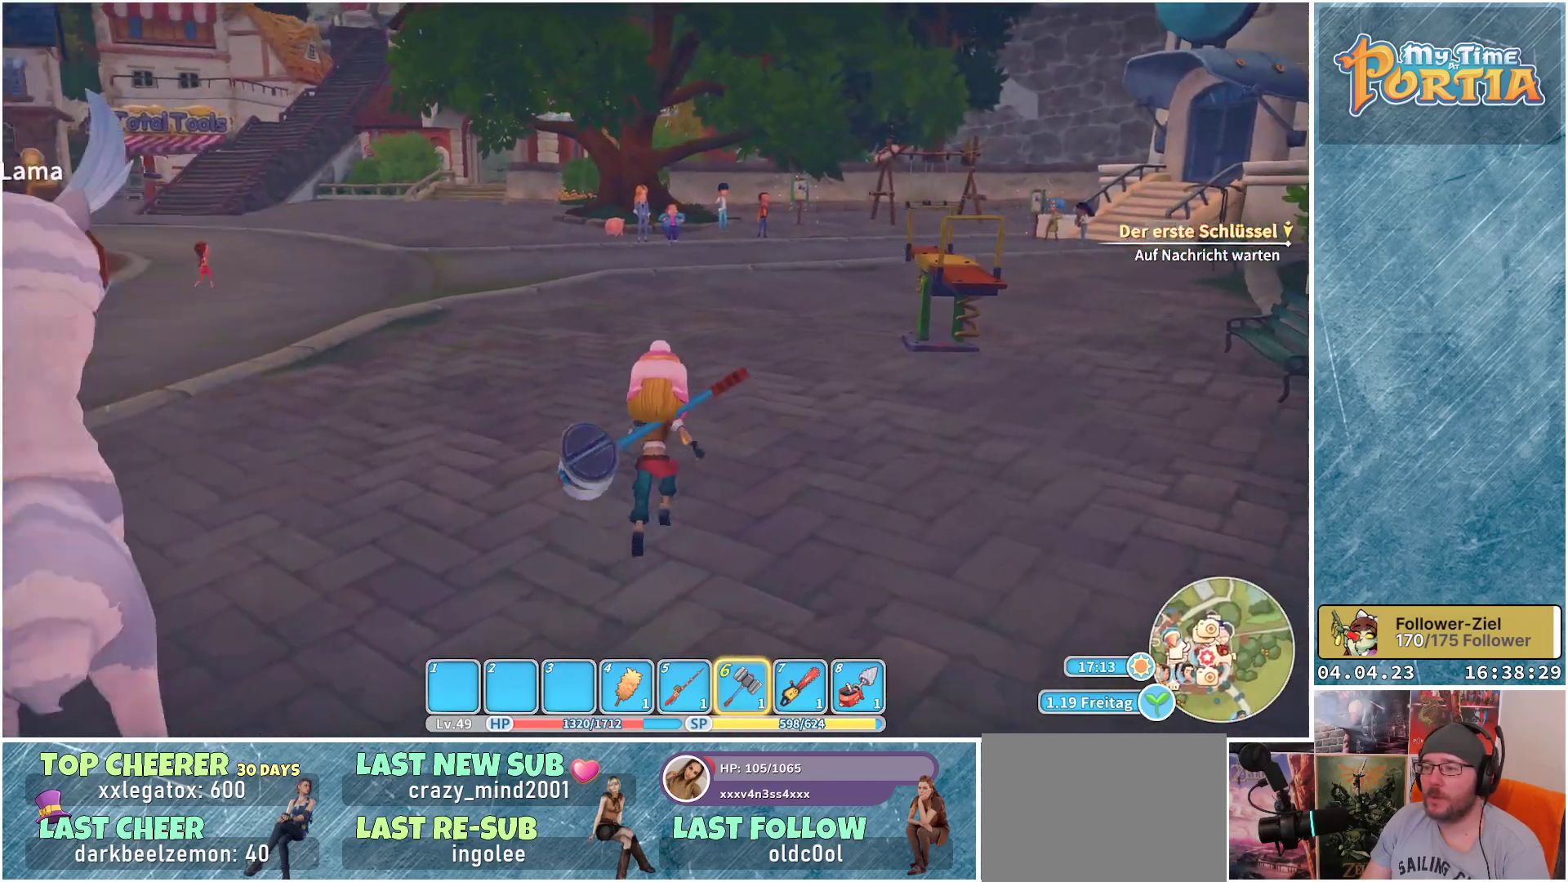
{"buttons": [], "left_stick": "up", "right_stick": "center", "events": [[33, "right_stick", "center"]]}
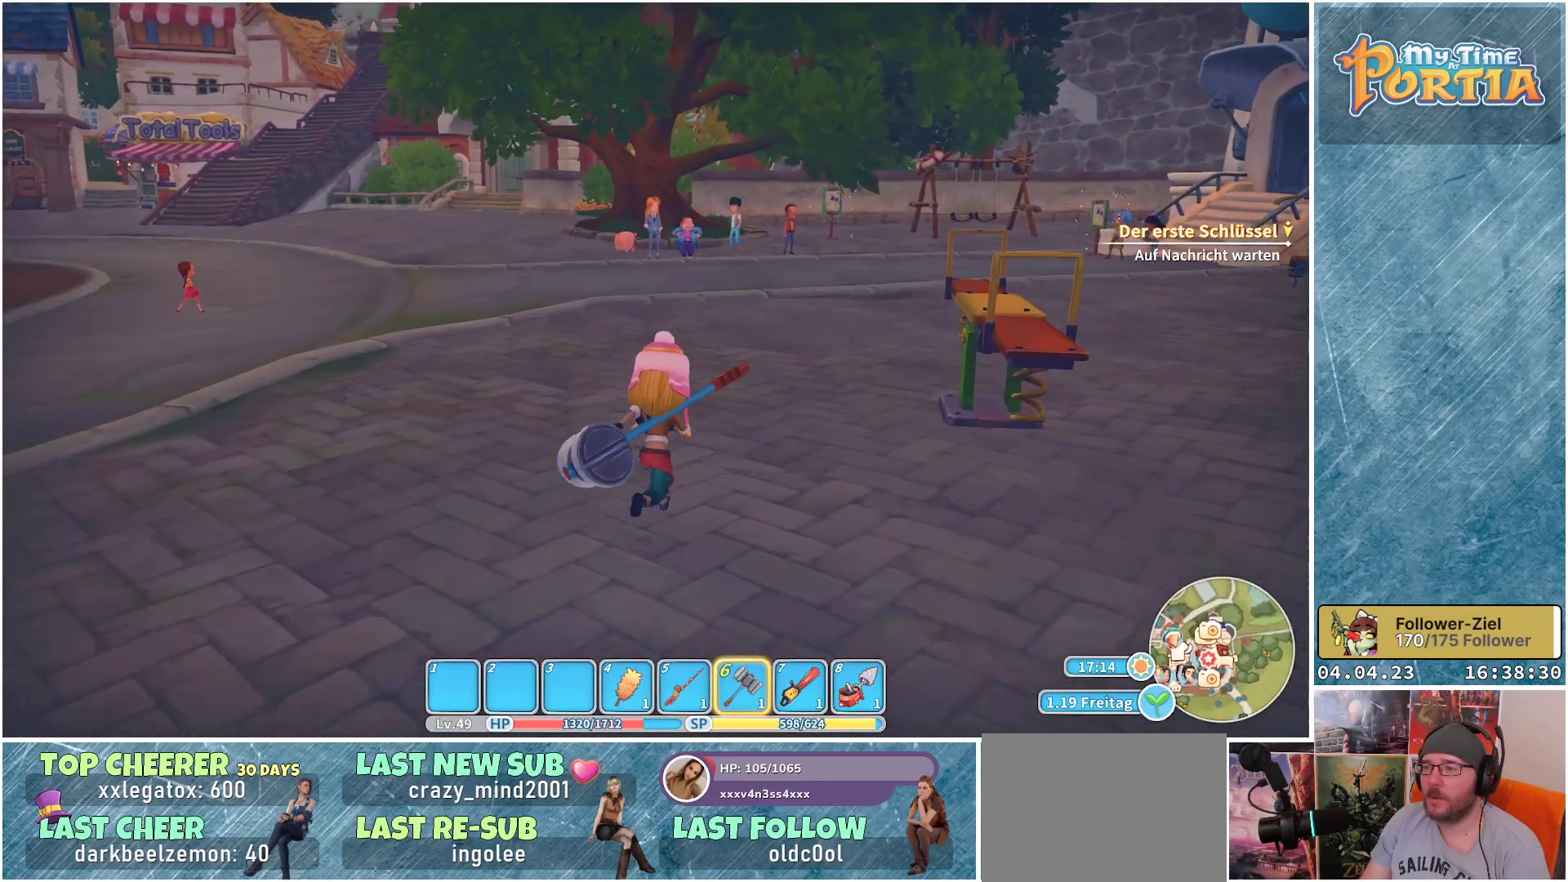
{"buttons": ["R1"], "left_stick": "up", "right_stick": "center", "events": [[383, "R1", "down"]]}
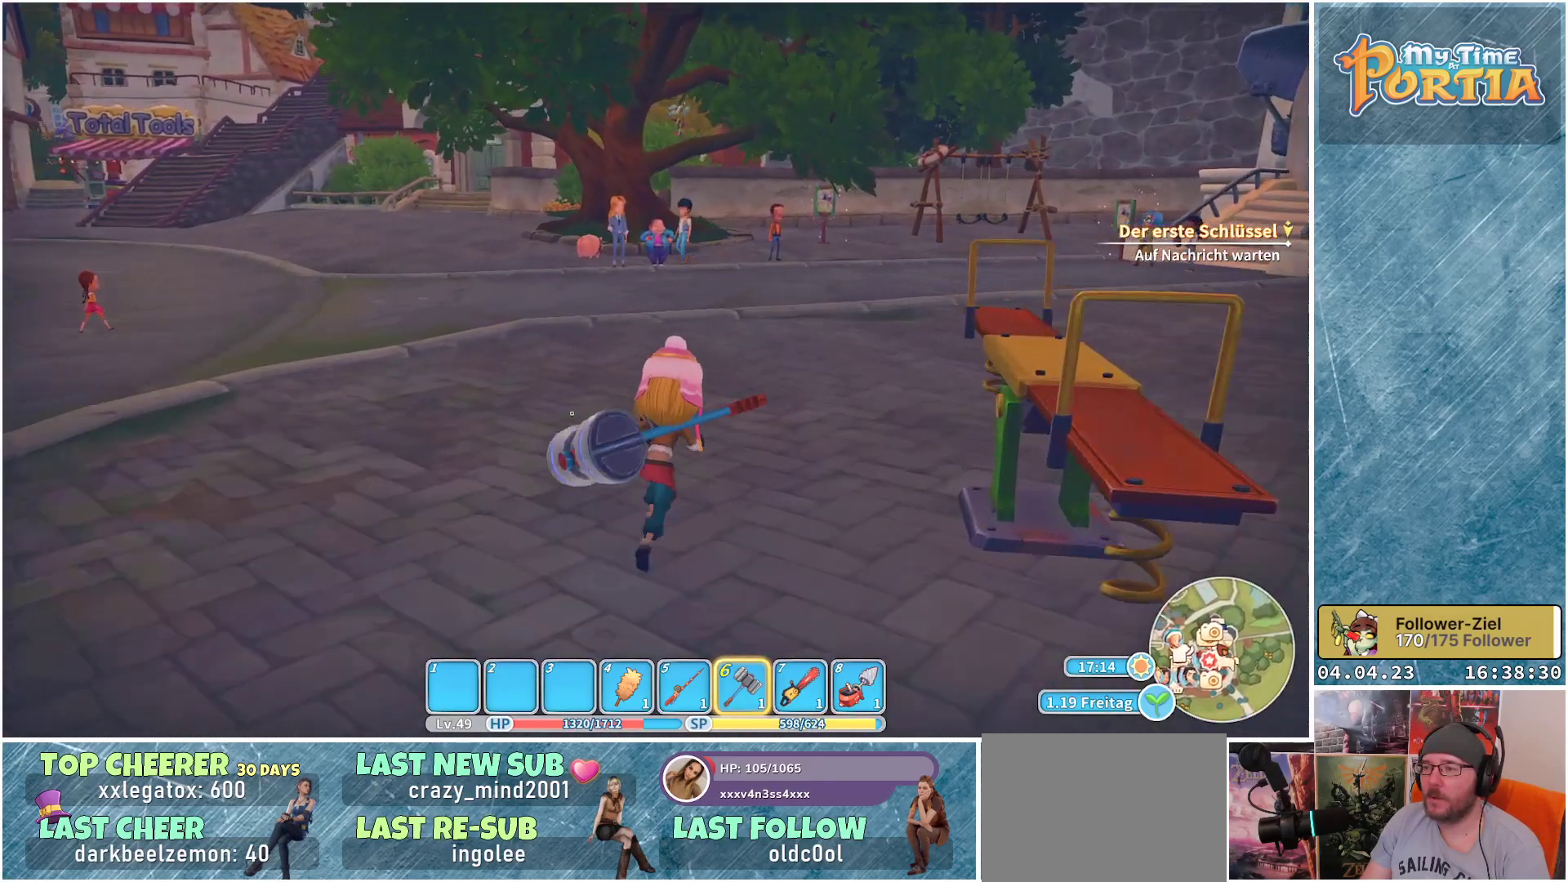
{"buttons": ["R1"], "left_stick": "up", "right_stick": "center", "events": []}
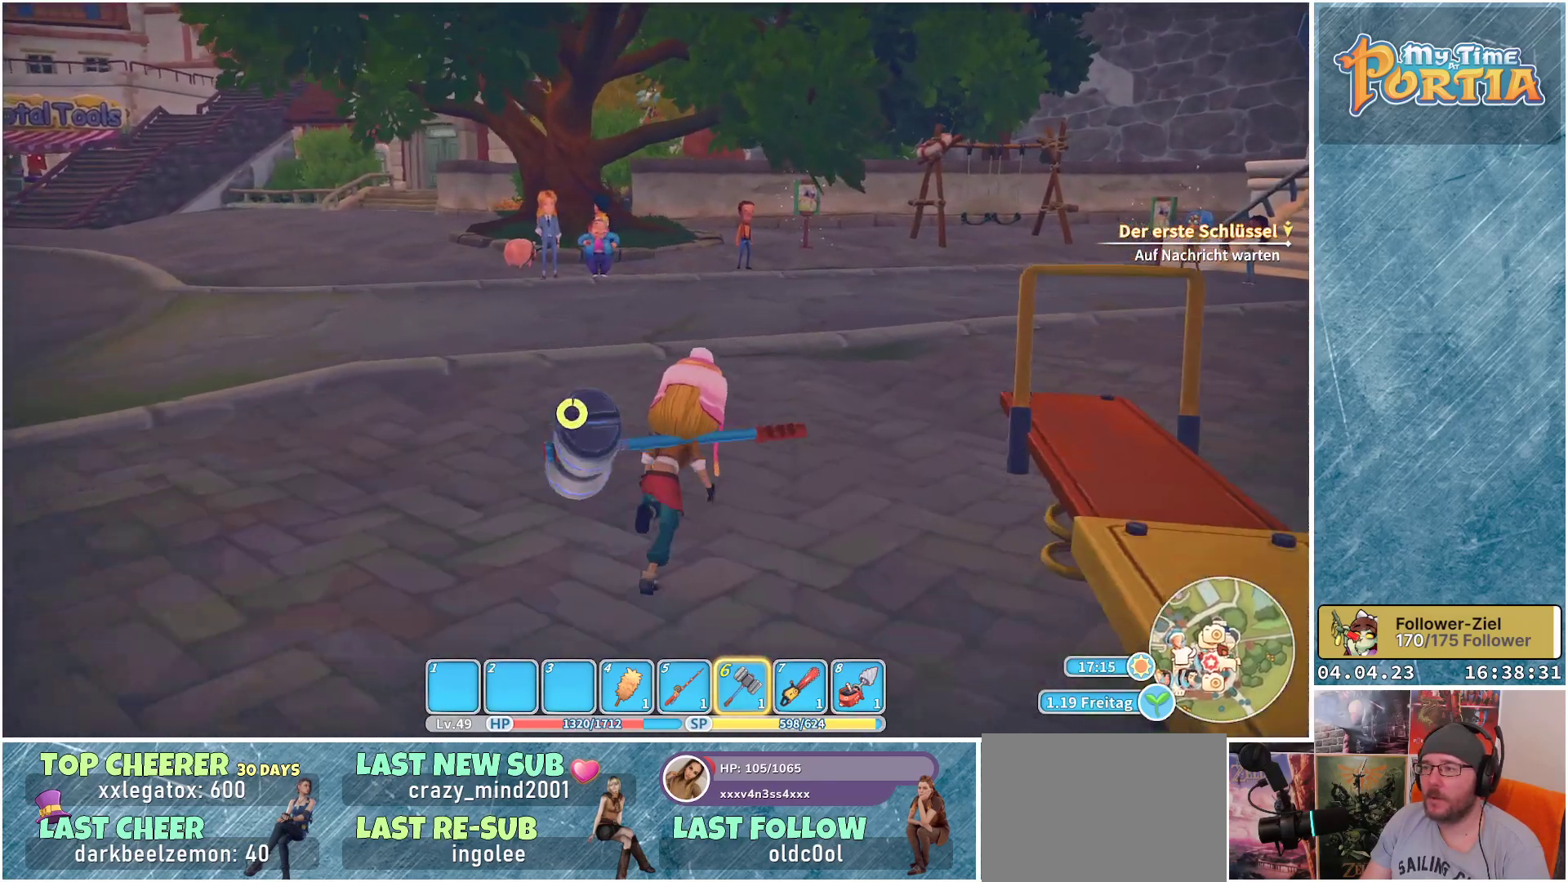
{"buttons": ["R1"], "left_stick": "up", "right_stick": "center", "events": []}
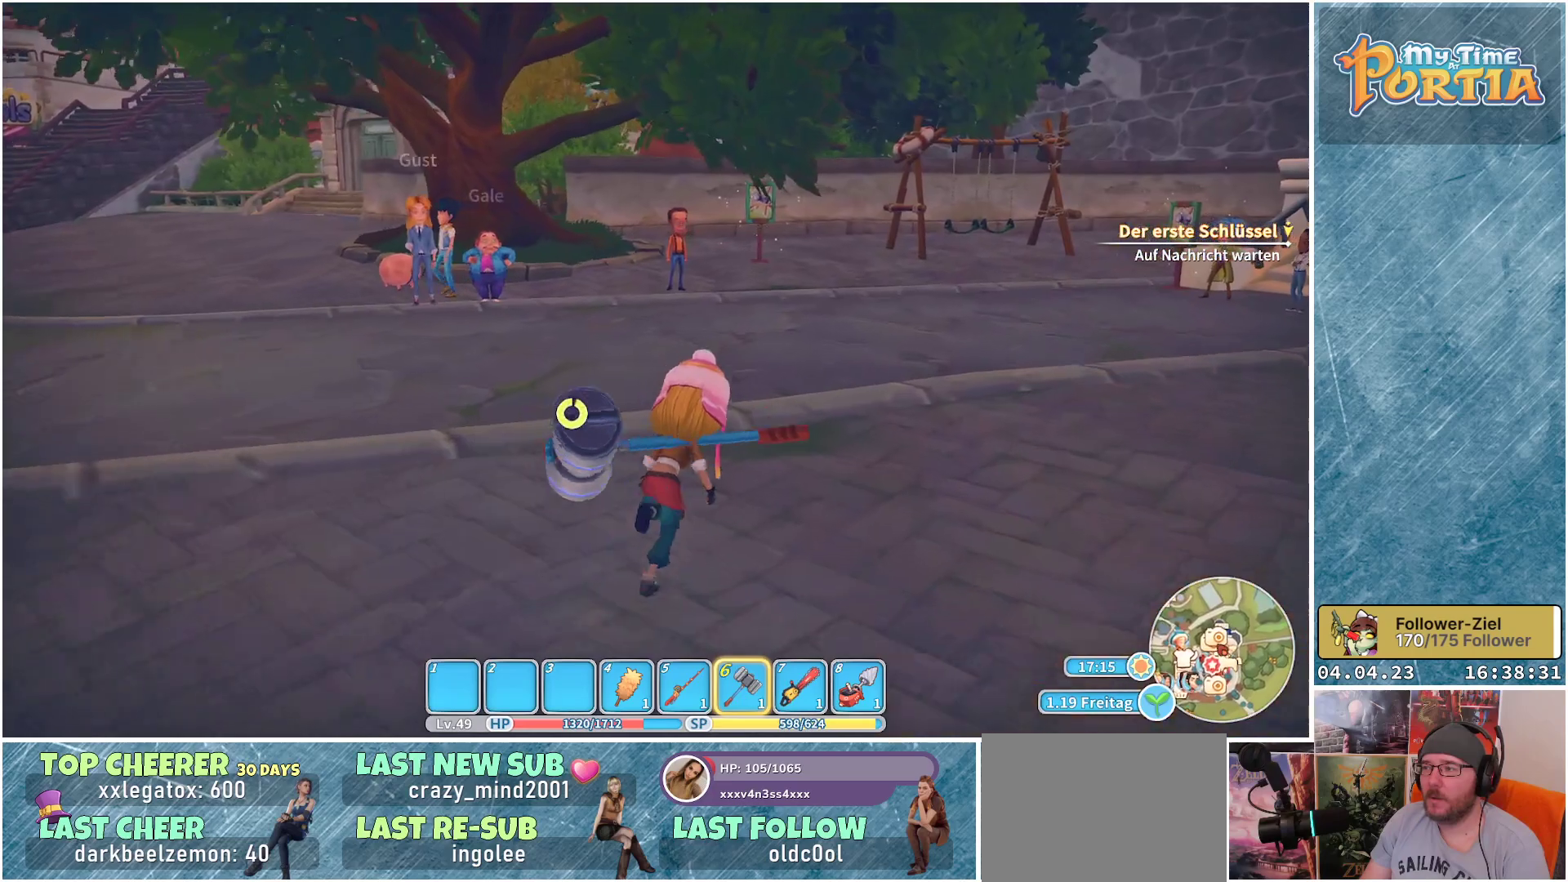
{"buttons": ["R1"], "left_stick": "up", "right_stick": "center", "events": []}
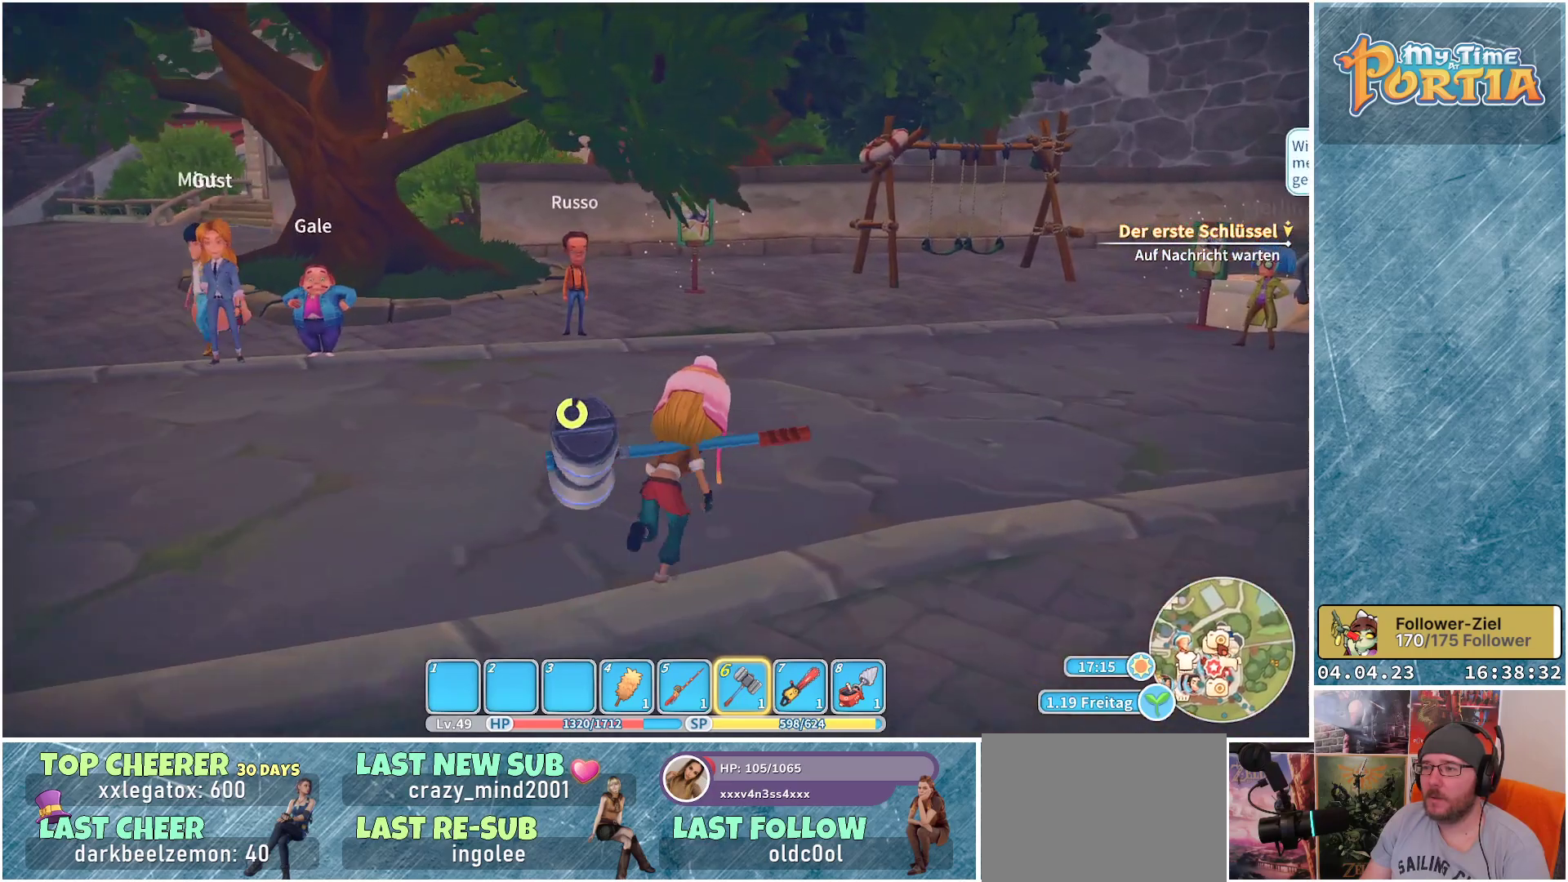
{"buttons": ["R1"], "left_stick": "up", "right_stick": "center", "events": []}
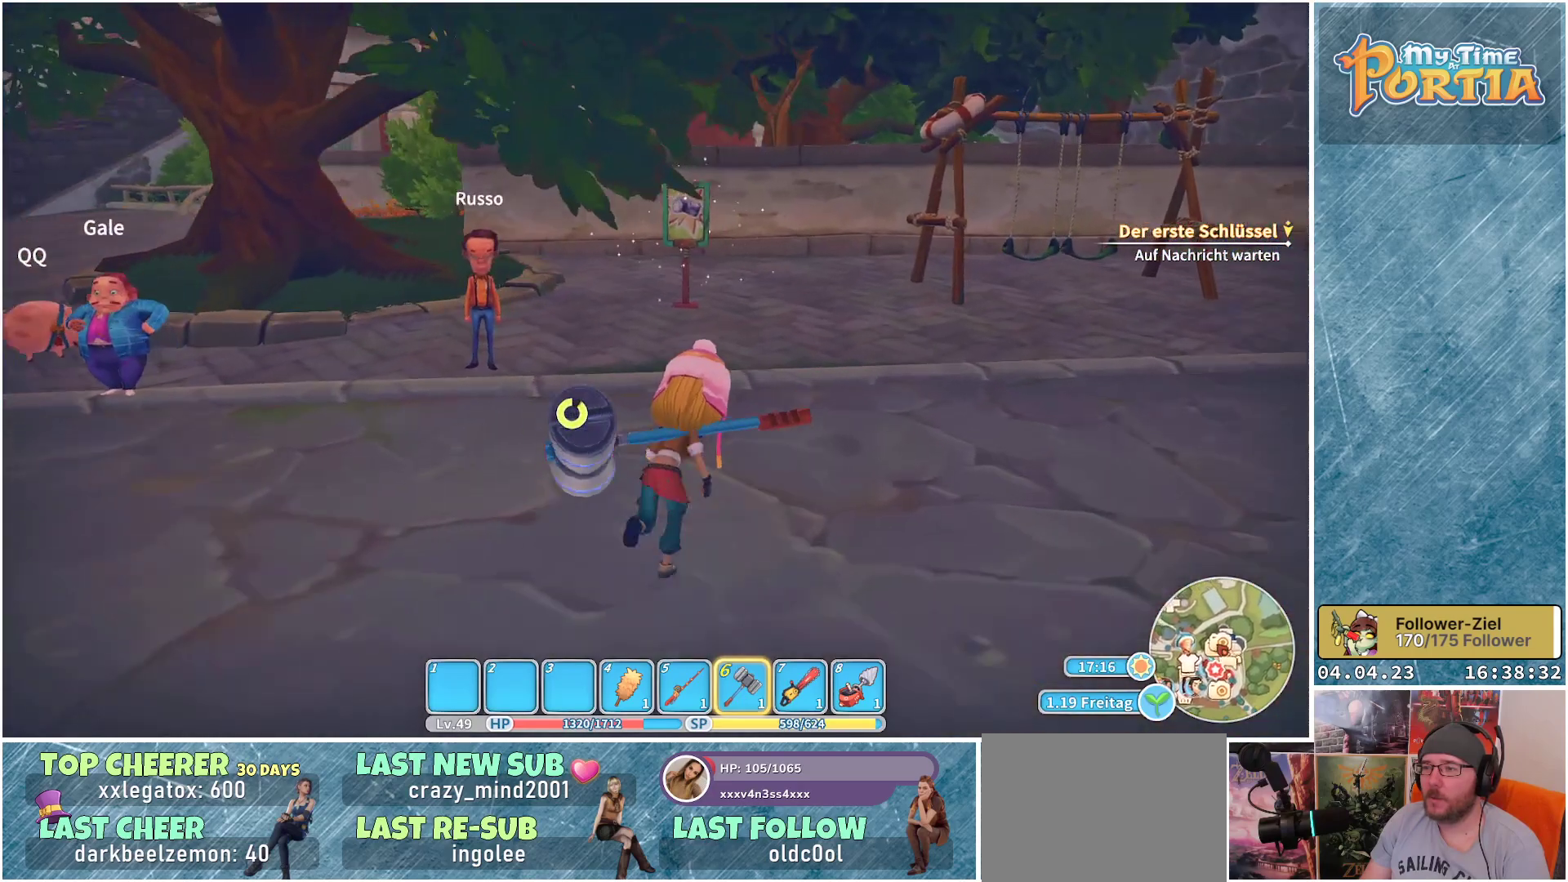
{"buttons": [], "left_stick": "up", "right_stick": "center", "events": [[317, "R1", "up"]]}
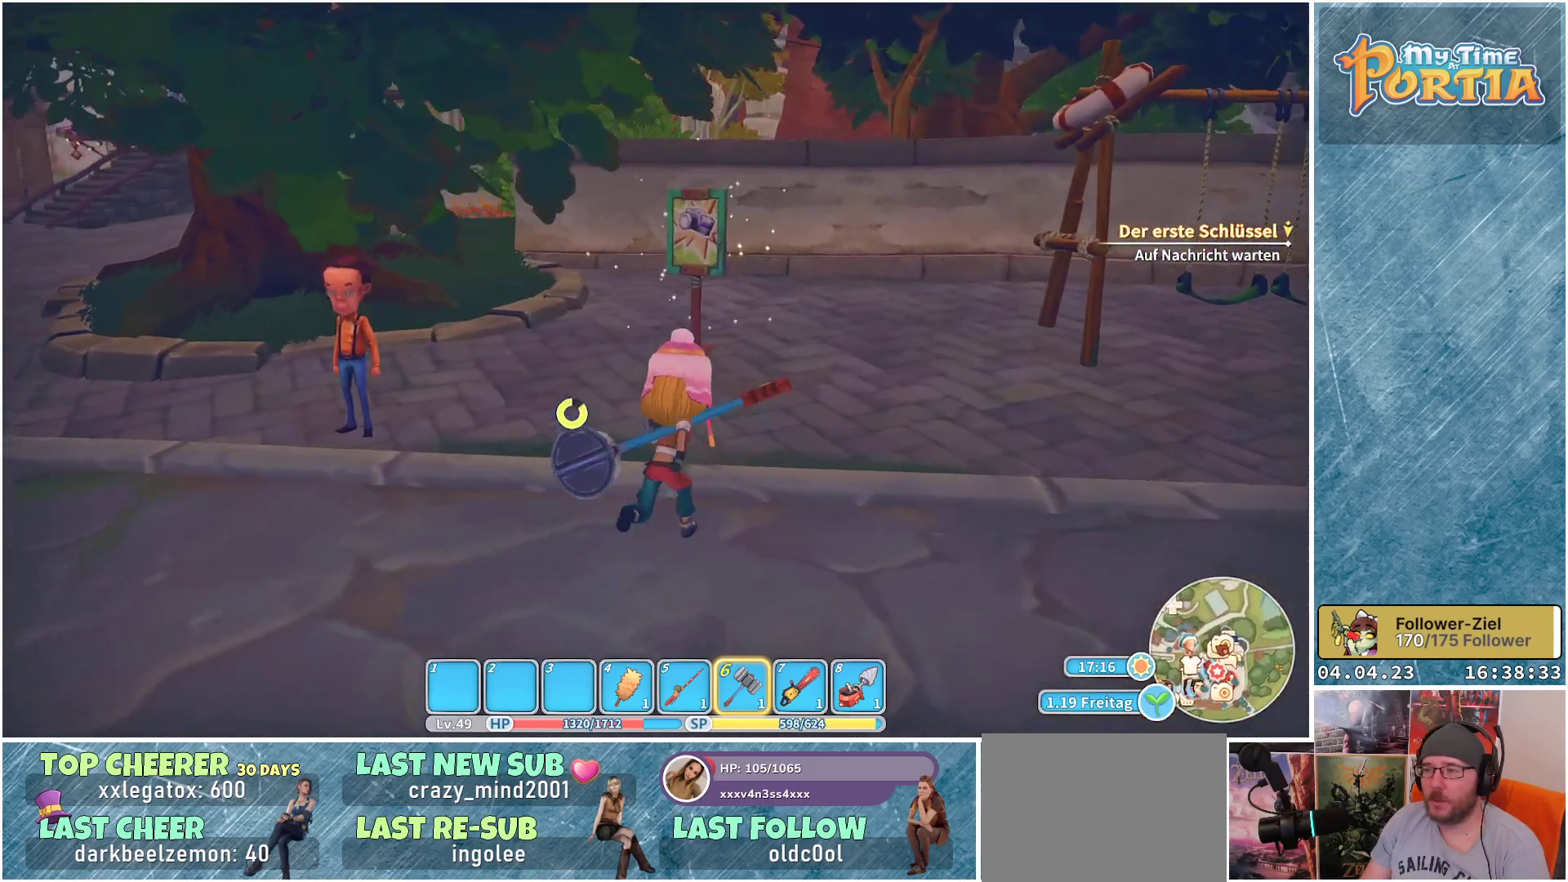
{"buttons": [], "left_stick": "up", "right_stick": "center", "events": []}
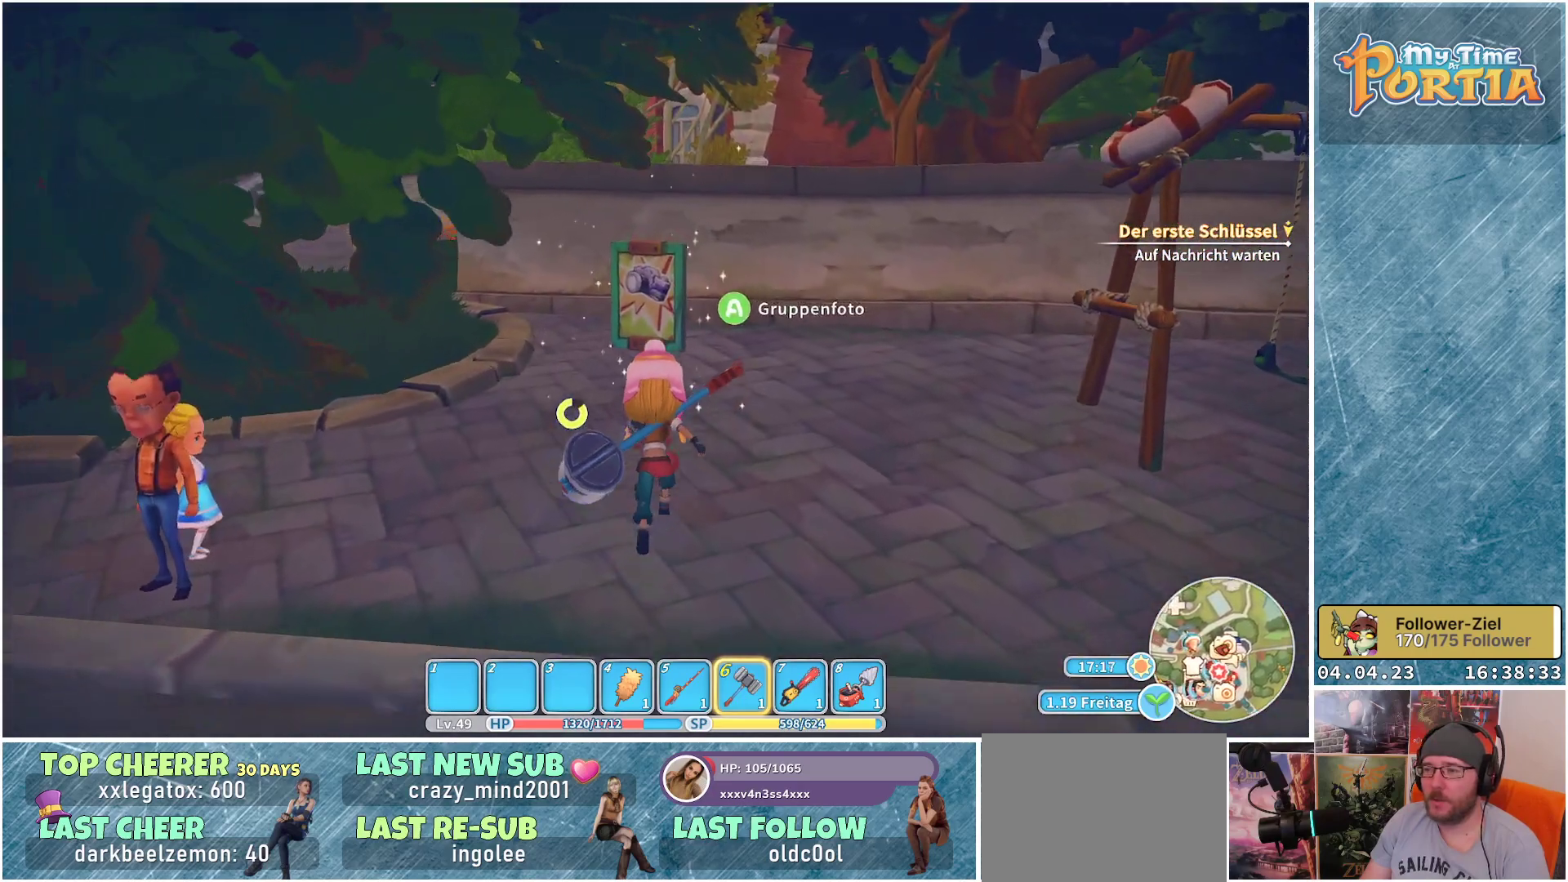
{"buttons": [], "left_stick": "center", "right_stick": "center", "events": [[117, "left_stick", "center"], [200, "A", "down"], [283, "A", "up"]]}
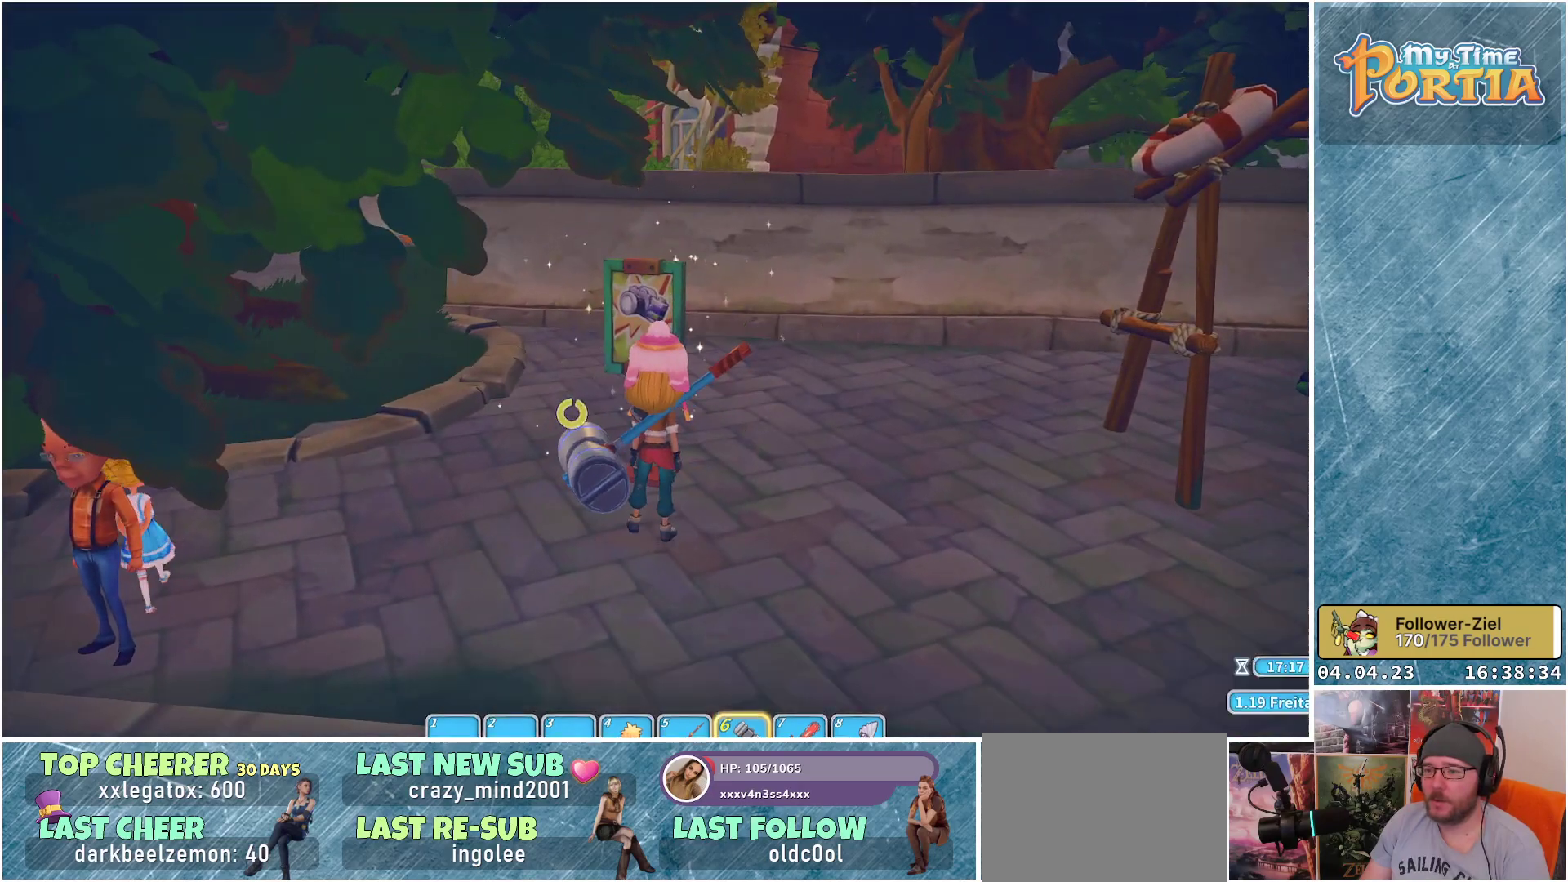
{"buttons": [], "left_stick": "center", "right_stick": "center", "events": []}
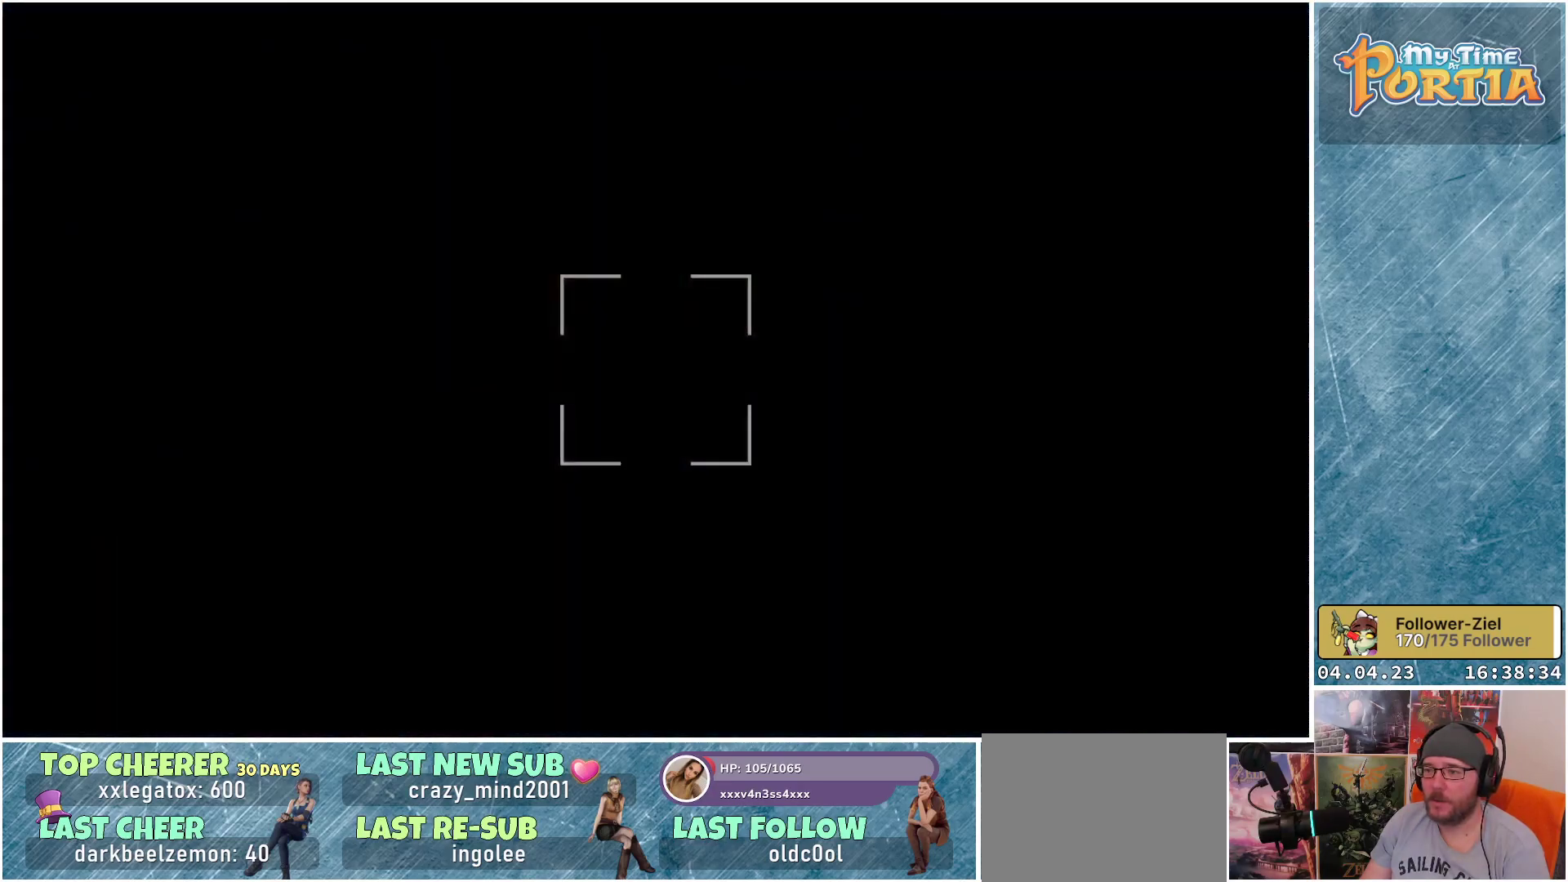
{"buttons": [], "left_stick": "center", "right_stick": "center", "events": []}
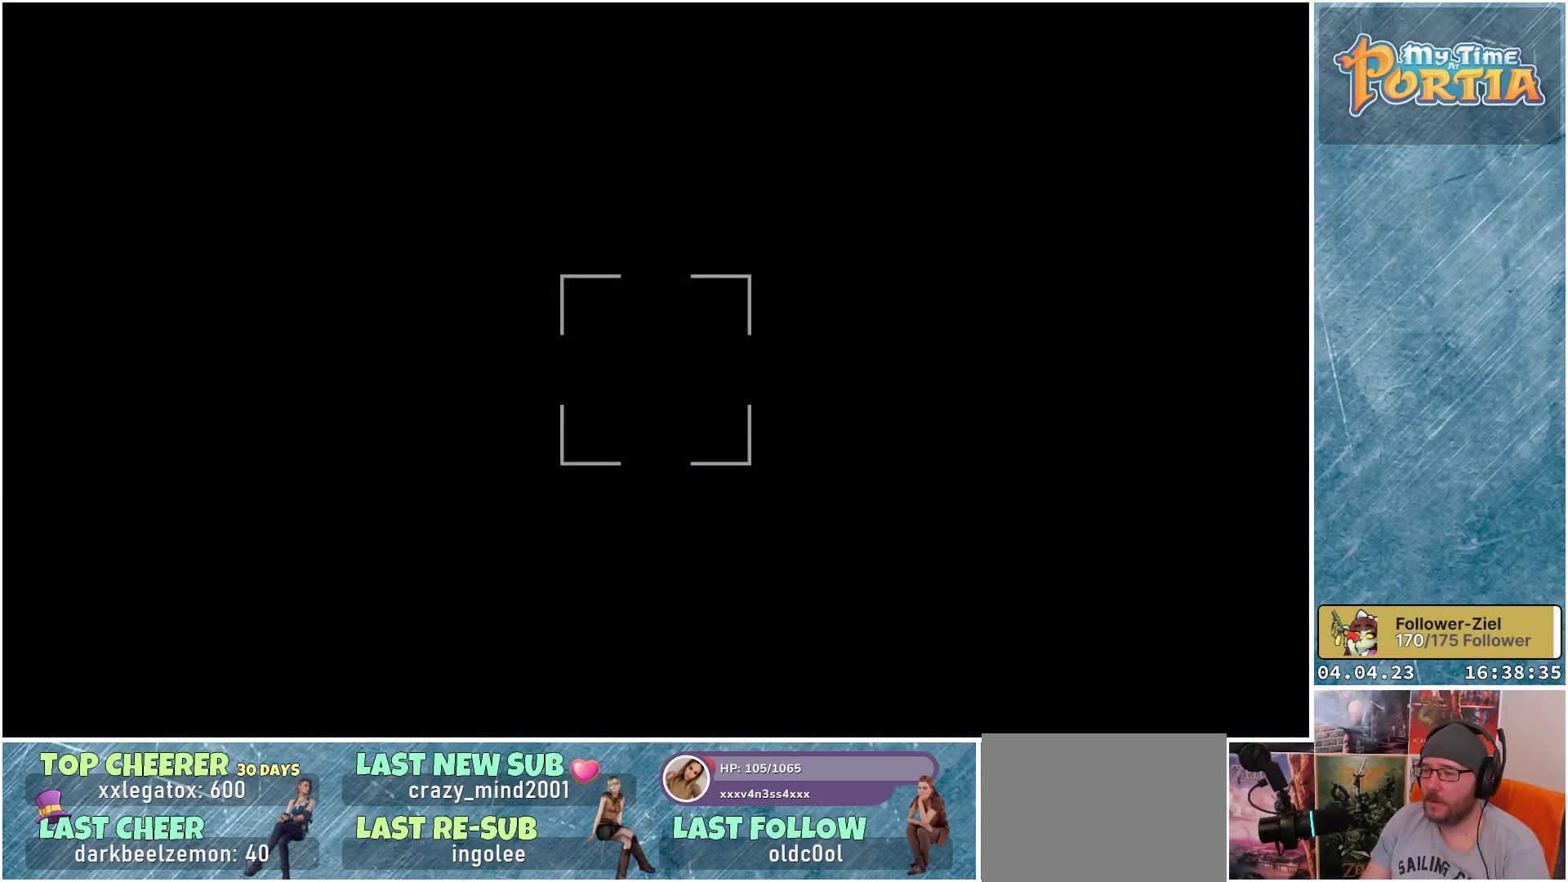
{"buttons": [], "left_stick": "center", "right_stick": "center", "events": []}
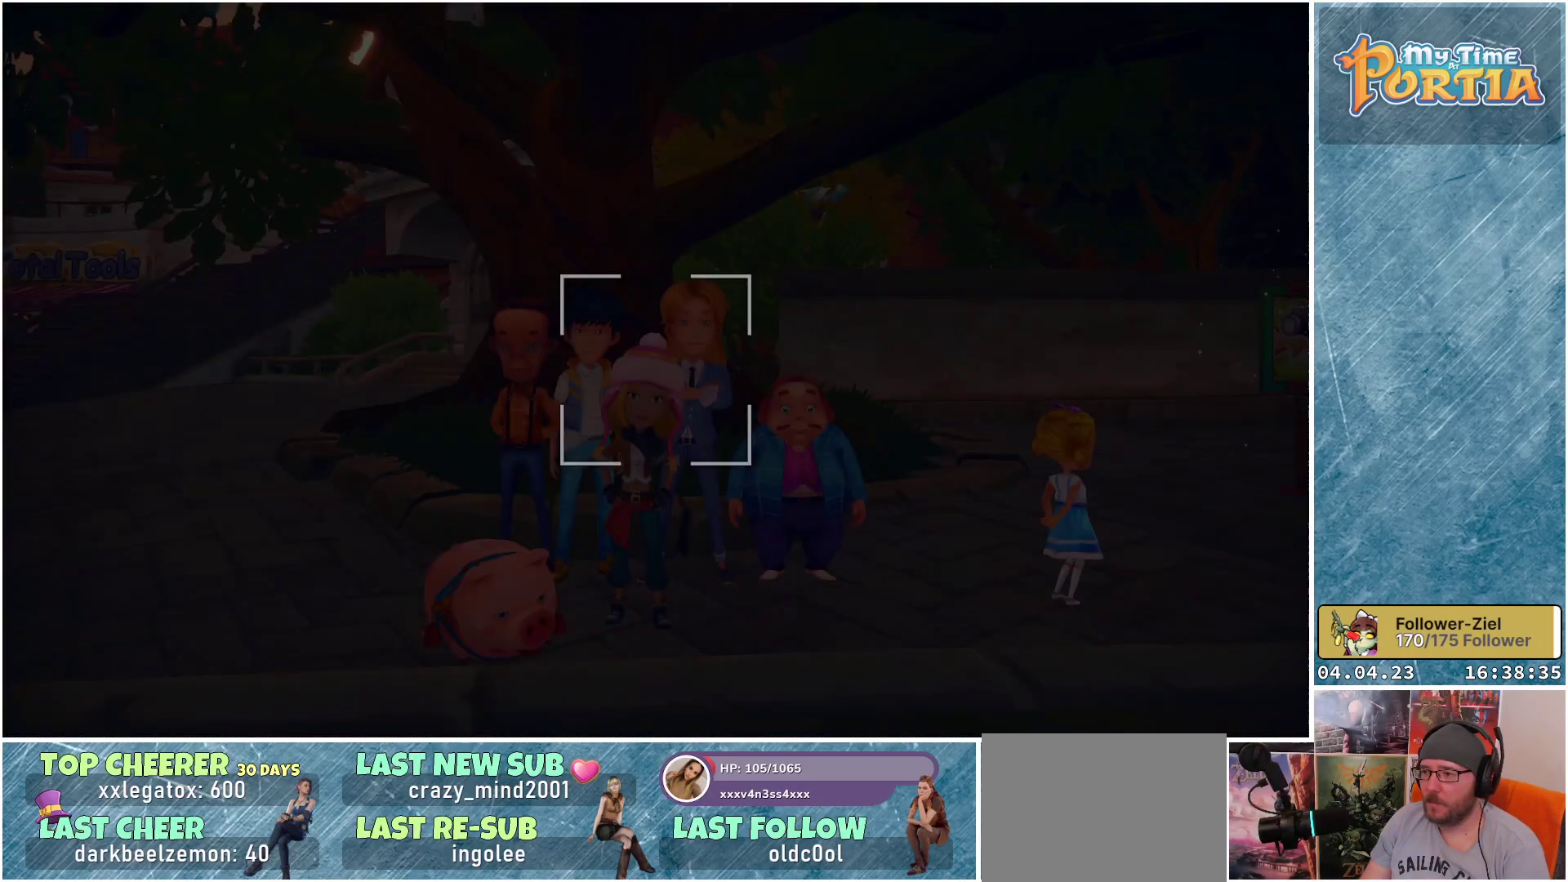
{"buttons": [], "left_stick": "center", "right_stick": "center", "events": []}
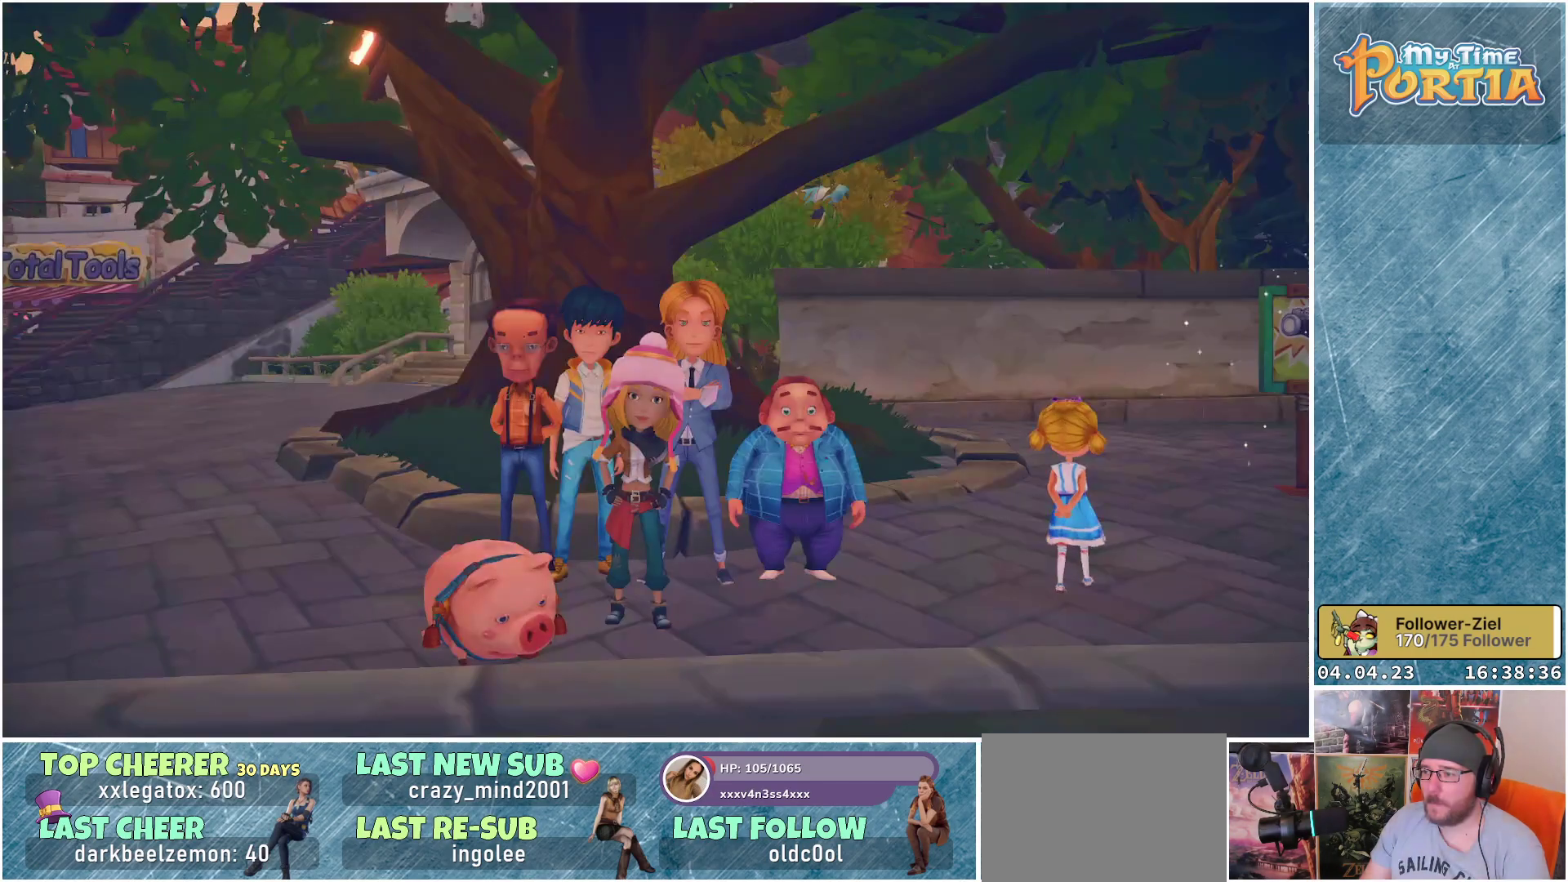
{"buttons": [], "left_stick": "center", "right_stick": "center", "events": []}
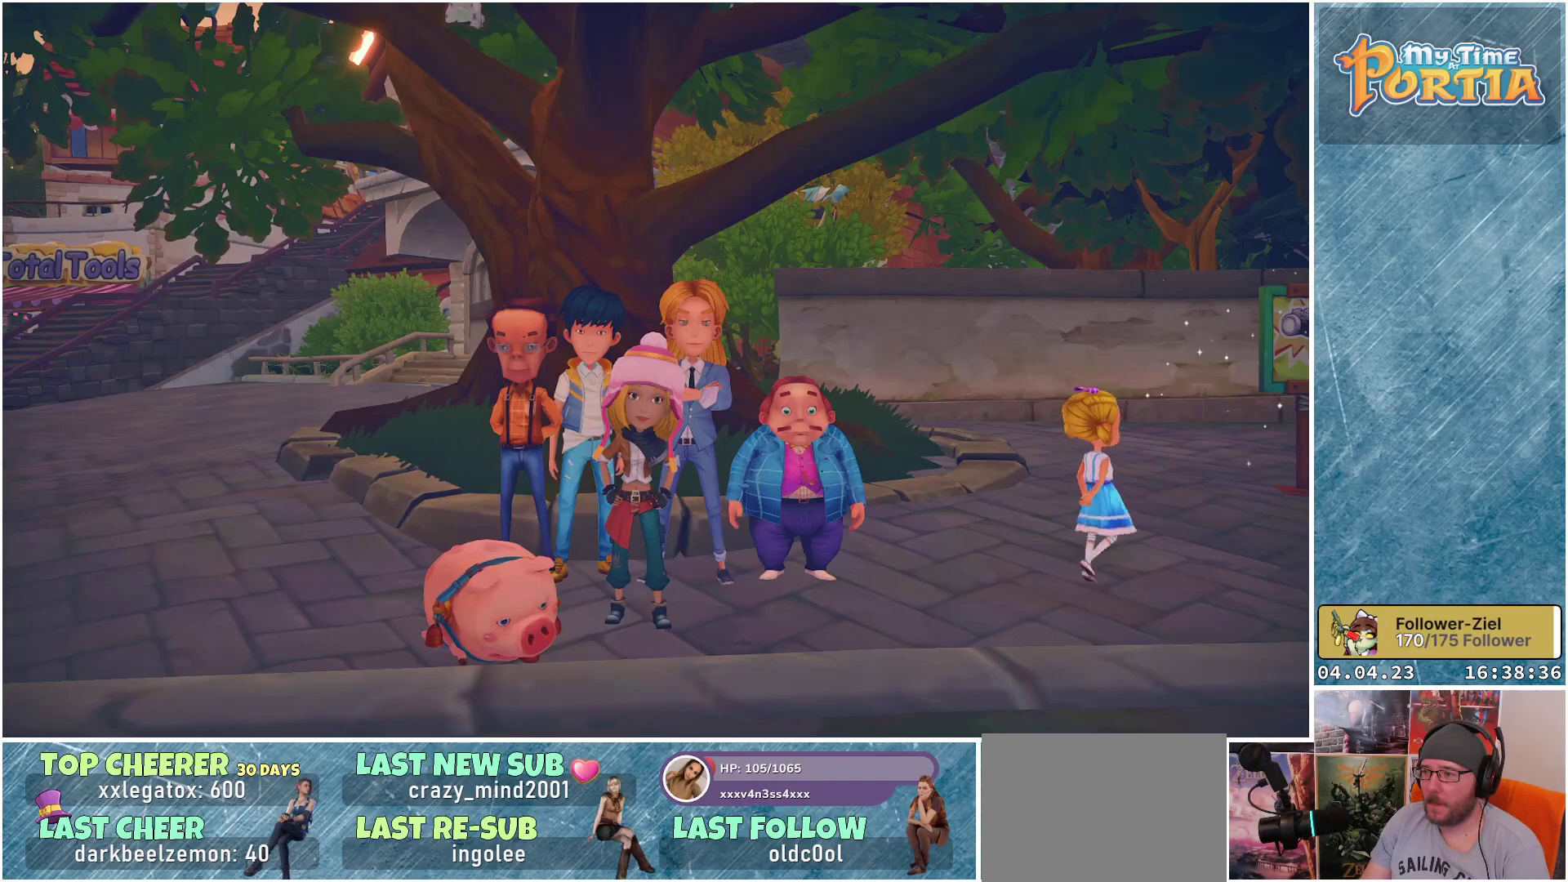
{"buttons": [], "left_stick": "center", "right_stick": "center", "events": []}
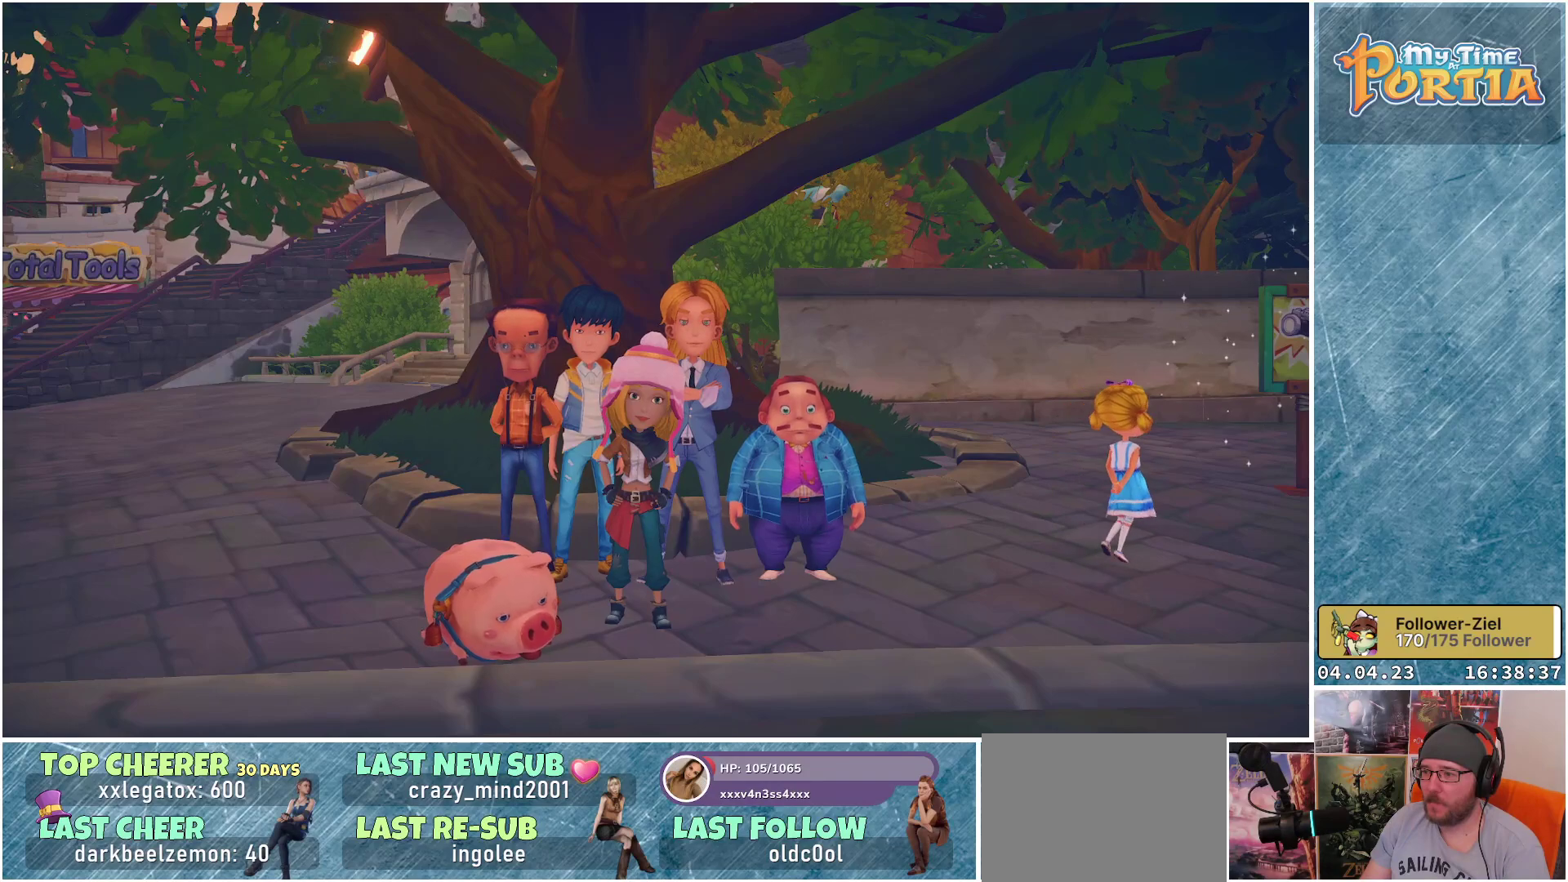
{"buttons": [], "left_stick": "center", "right_stick": "center", "events": []}
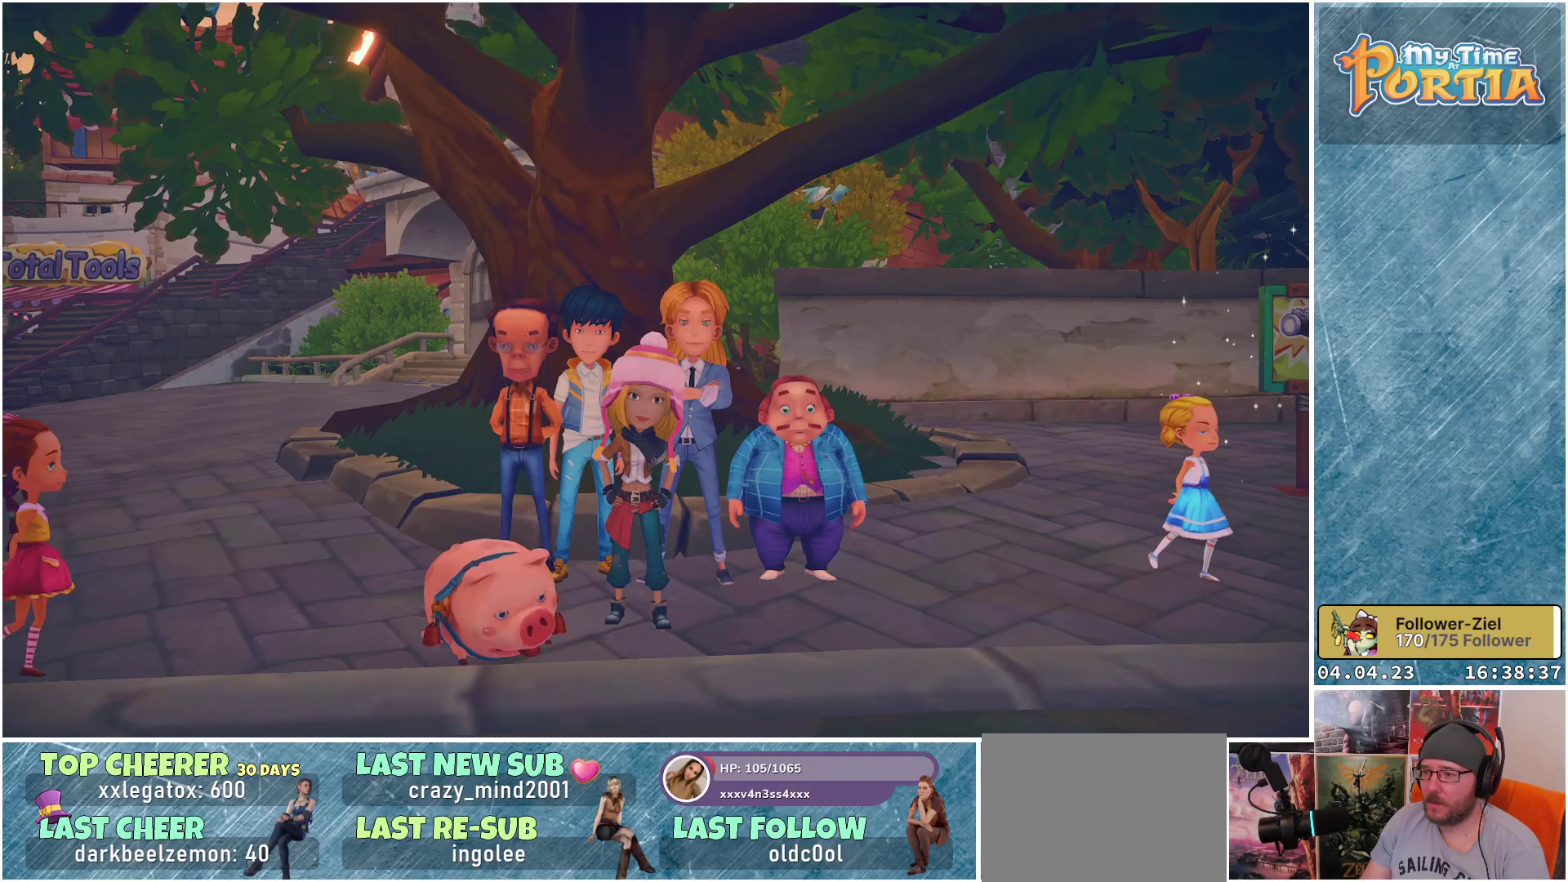
{"buttons": [], "left_stick": "center", "right_stick": "center", "events": []}
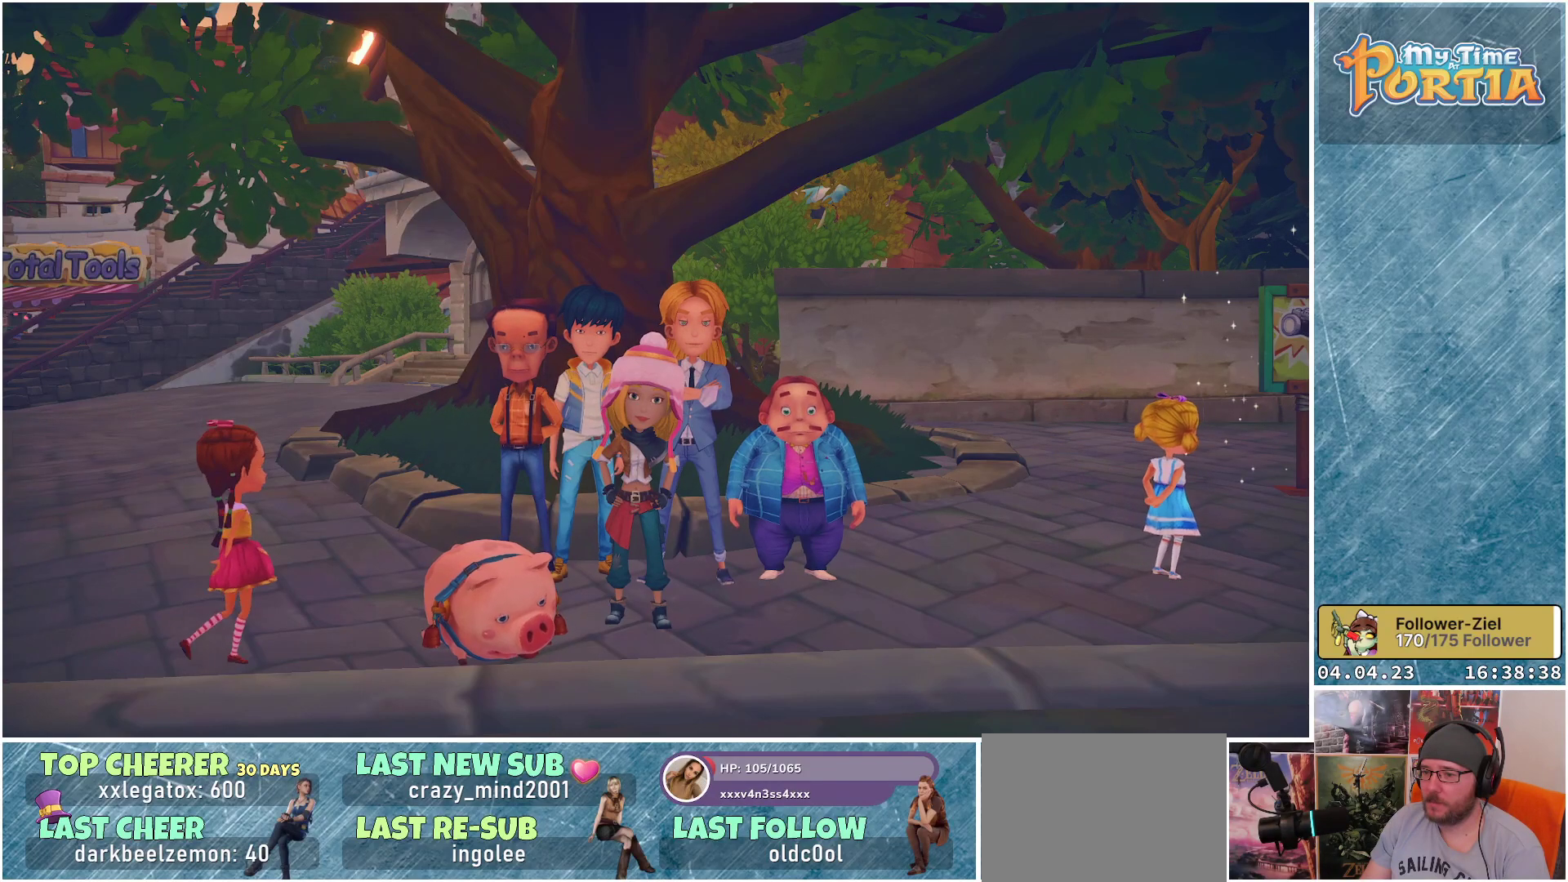
{"buttons": [], "left_stick": "center", "right_stick": "center", "events": []}
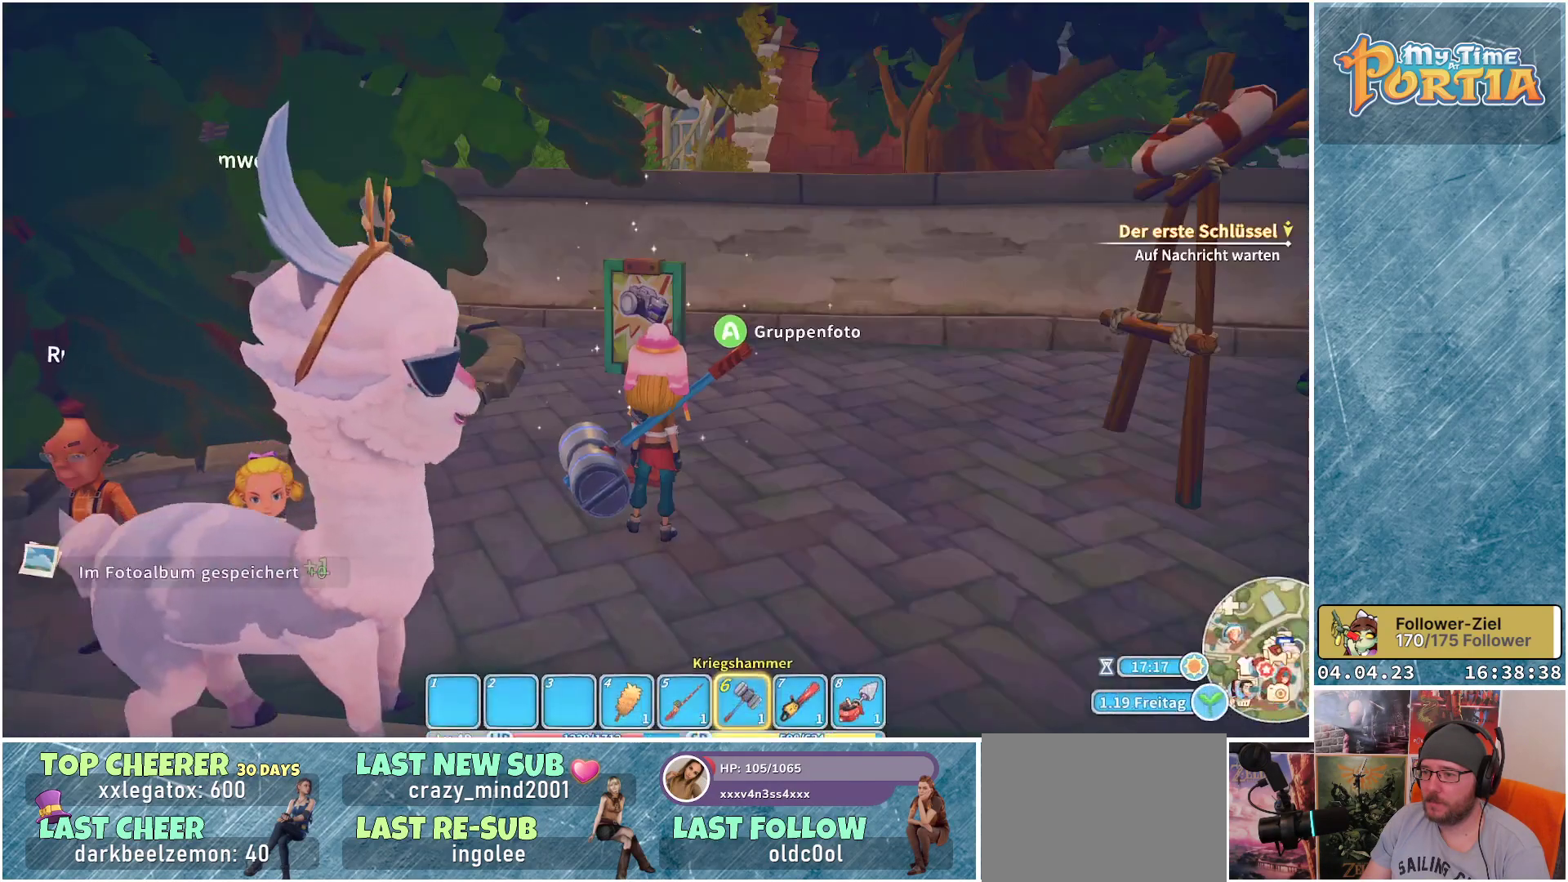
{"buttons": [], "left_stick": "center", "right_stick": "left", "events": [[483, "right_stick", "left"]]}